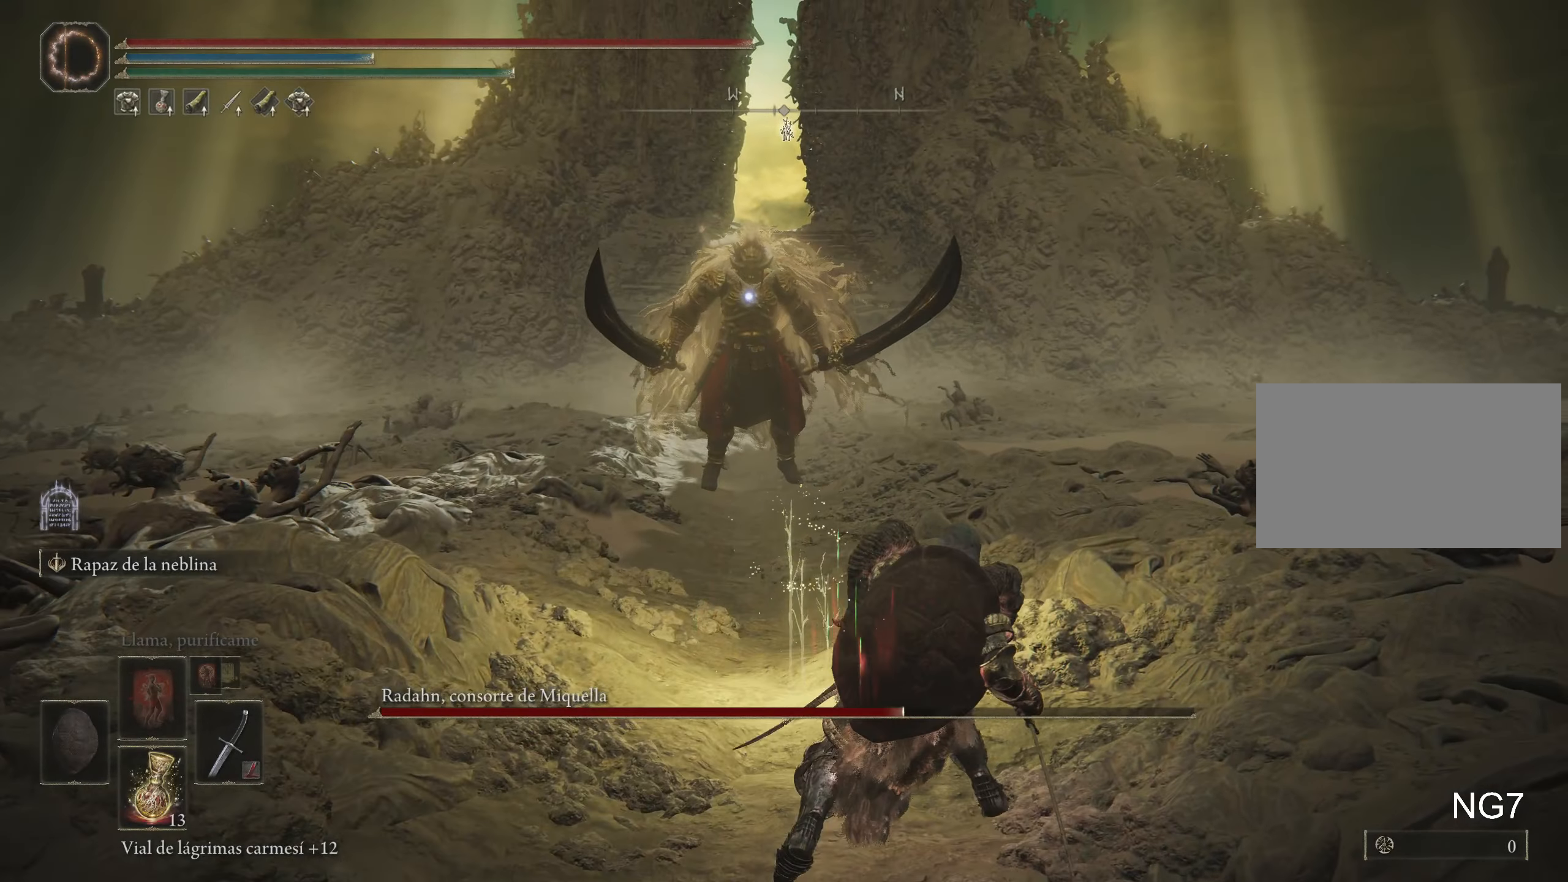
Gameplay with keyboard and mouse; each line is a JSON object with the keys and mouse buttons held at the frame after it. "events" lists presses ("down") and releases ("up") of "1", "2", "3", "4", "5", "a", "alt", "c", "caps_lock", "ctrl", "d", "e", "f", "g", "q", "r", "s", "shift", "space", "t", "tab", "v", "w", "x", "z", "mouse_left", "mouse_wheel" and "mouse_right" between this image and that frame as [ms after this image, input, new state], when the widget could be followed in between. "mouse_left", "mouse_wheel", "mouse_right" = the "left", "wheel", "right" buttons of the "mouse" list. No other keys are recorded. "wheel" means that the mouse wheel is clicked or scrolled. Not read: mouse_move.
{"keys": ["space", "w"], "mouse": [], "events": [[316, "space", "down"]]}
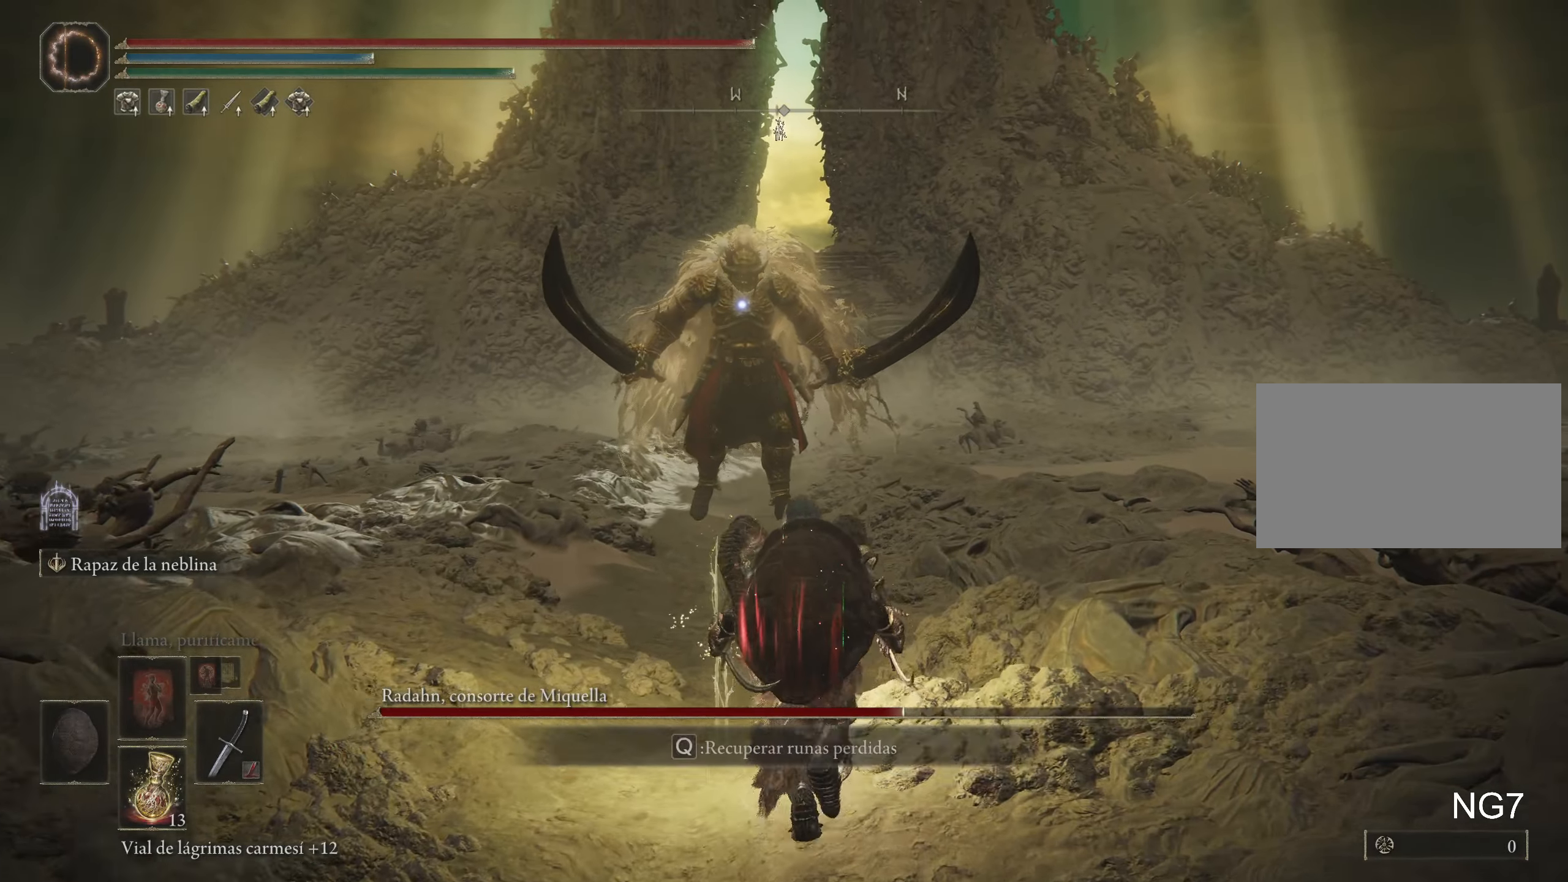
{"keys": ["space", "w"], "mouse": [], "events": []}
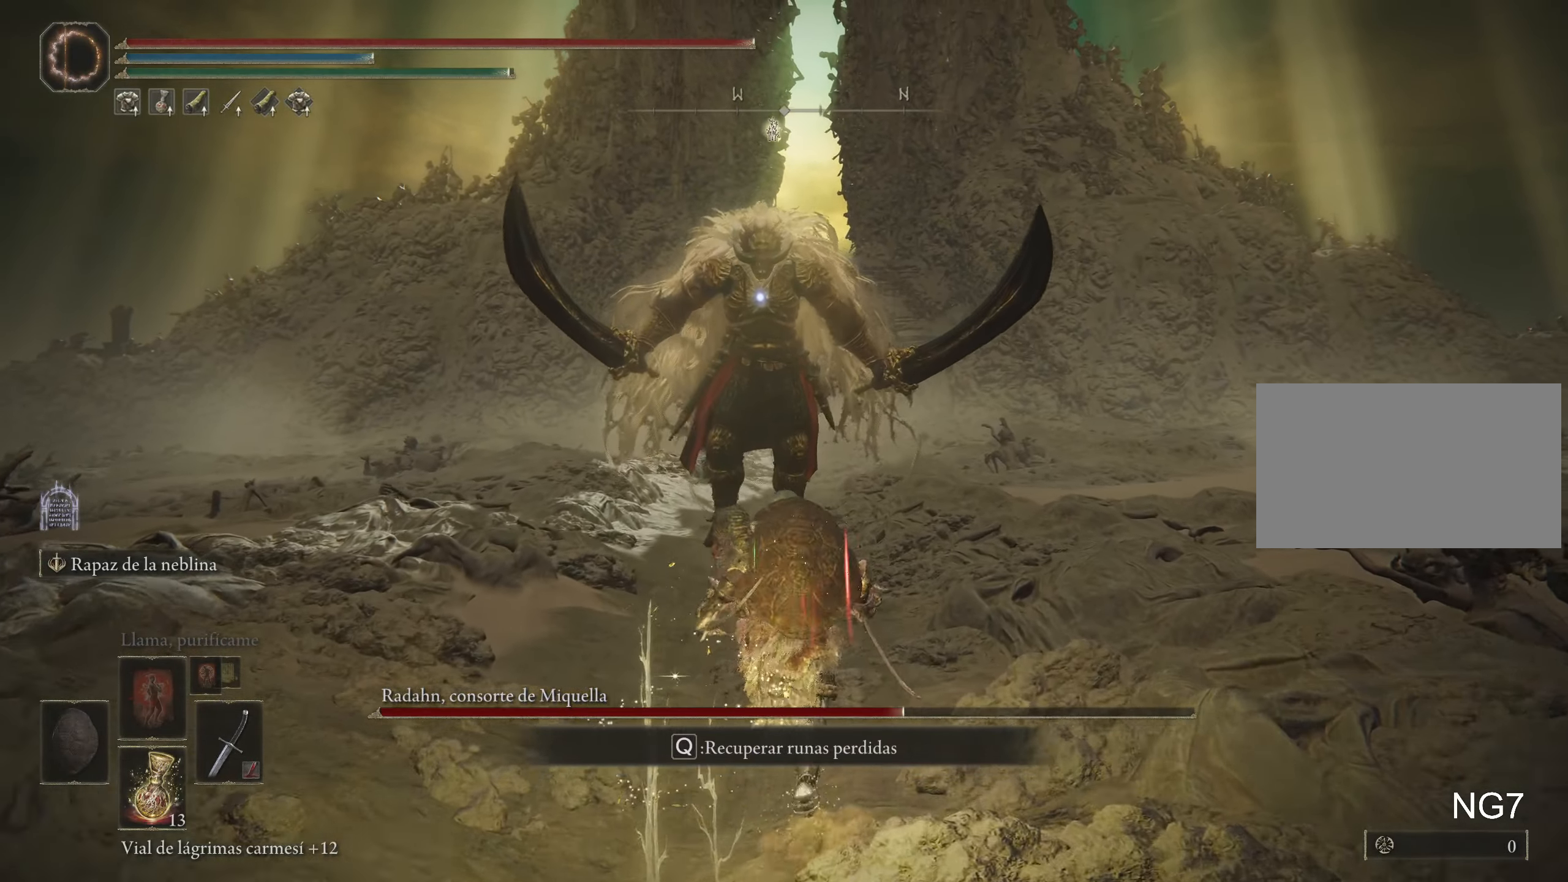
{"keys": ["w"], "mouse": [], "events": [[483, "space", "up"]]}
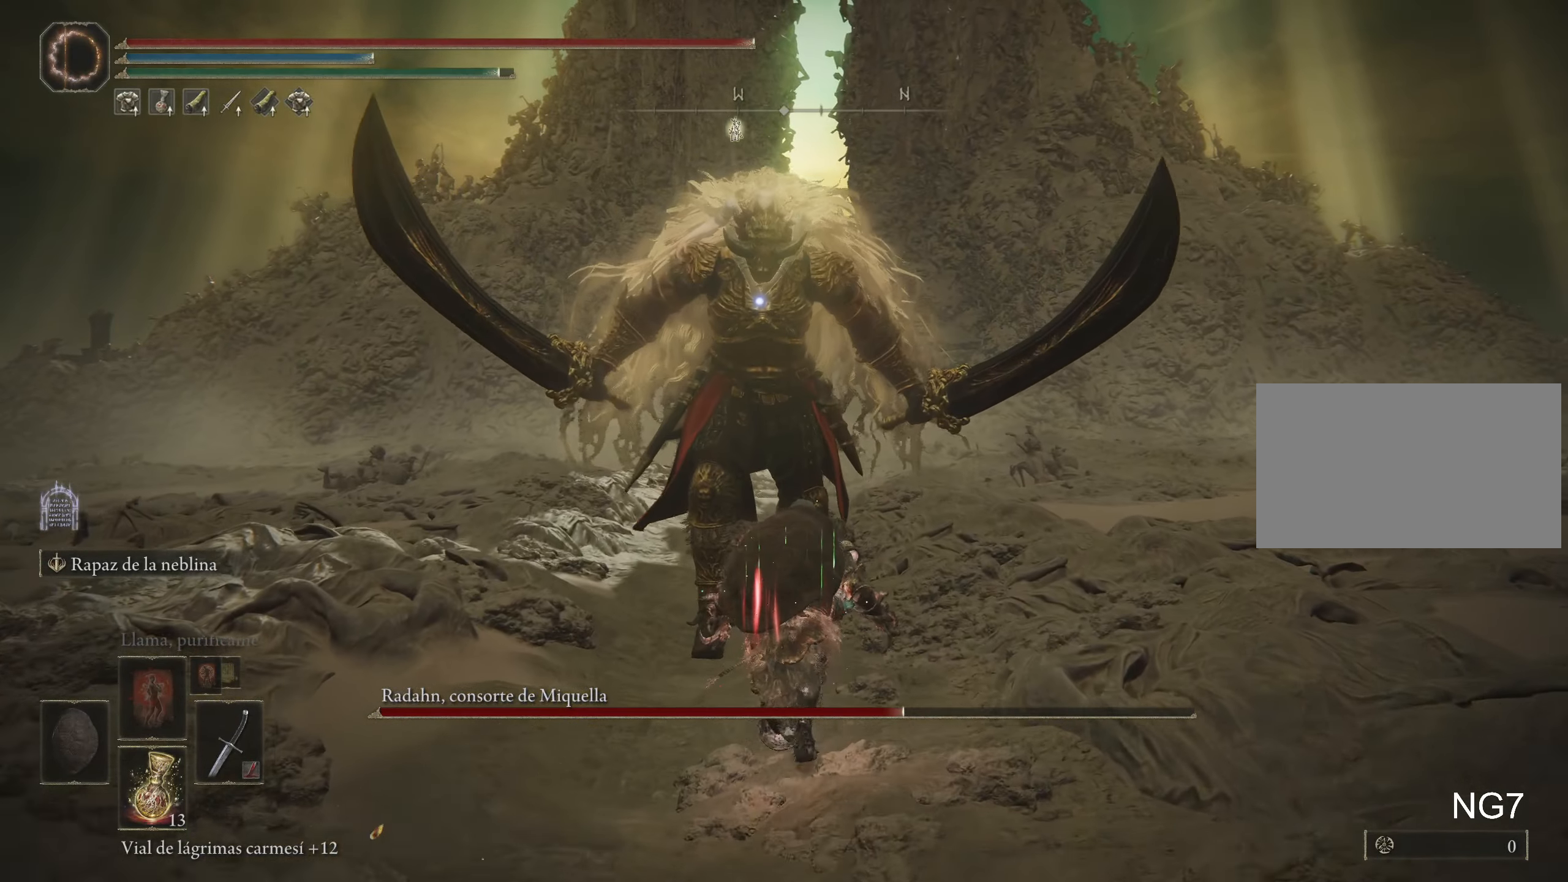
{"keys": ["w"], "mouse": [], "events": [[33, "mouse_left", "down"], [83, "mouse_left", "up"], [133, "mouse_left", "down"], [216, "mouse_left", "up"], [316, "mouse_left", "down"], [366, "mouse_left", "up"], [450, "mouse_left", "down"], [500, "mouse_left", "up"]]}
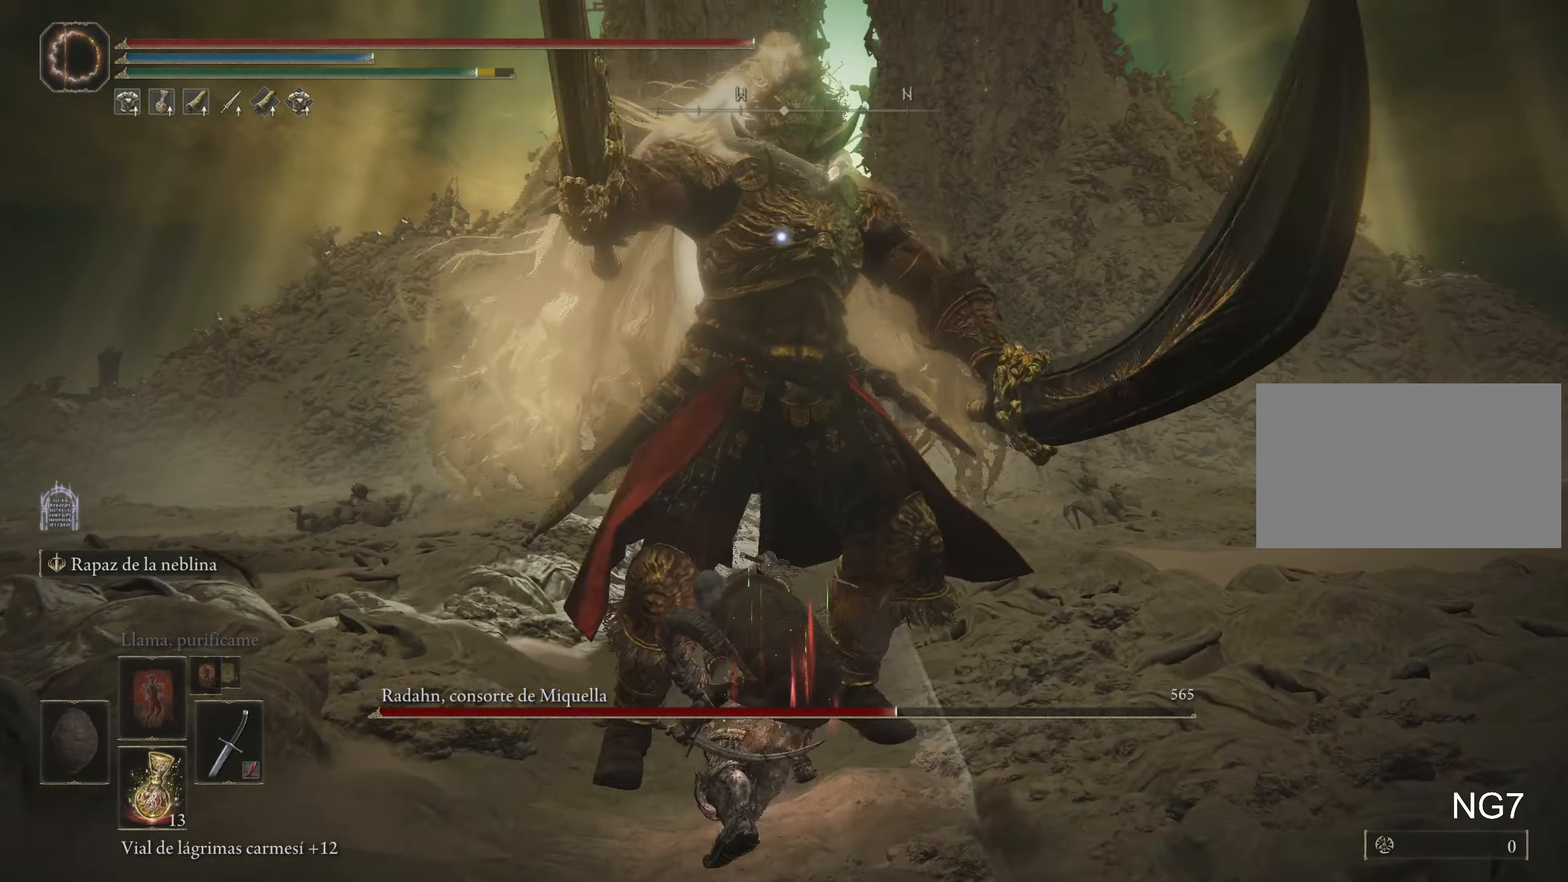
{"keys": ["w"], "mouse": [], "events": [[100, "mouse_left", "down"], [200, "mouse_left", "up"], [250, "mouse_left", "down"], [333, "mouse_left", "up"]]}
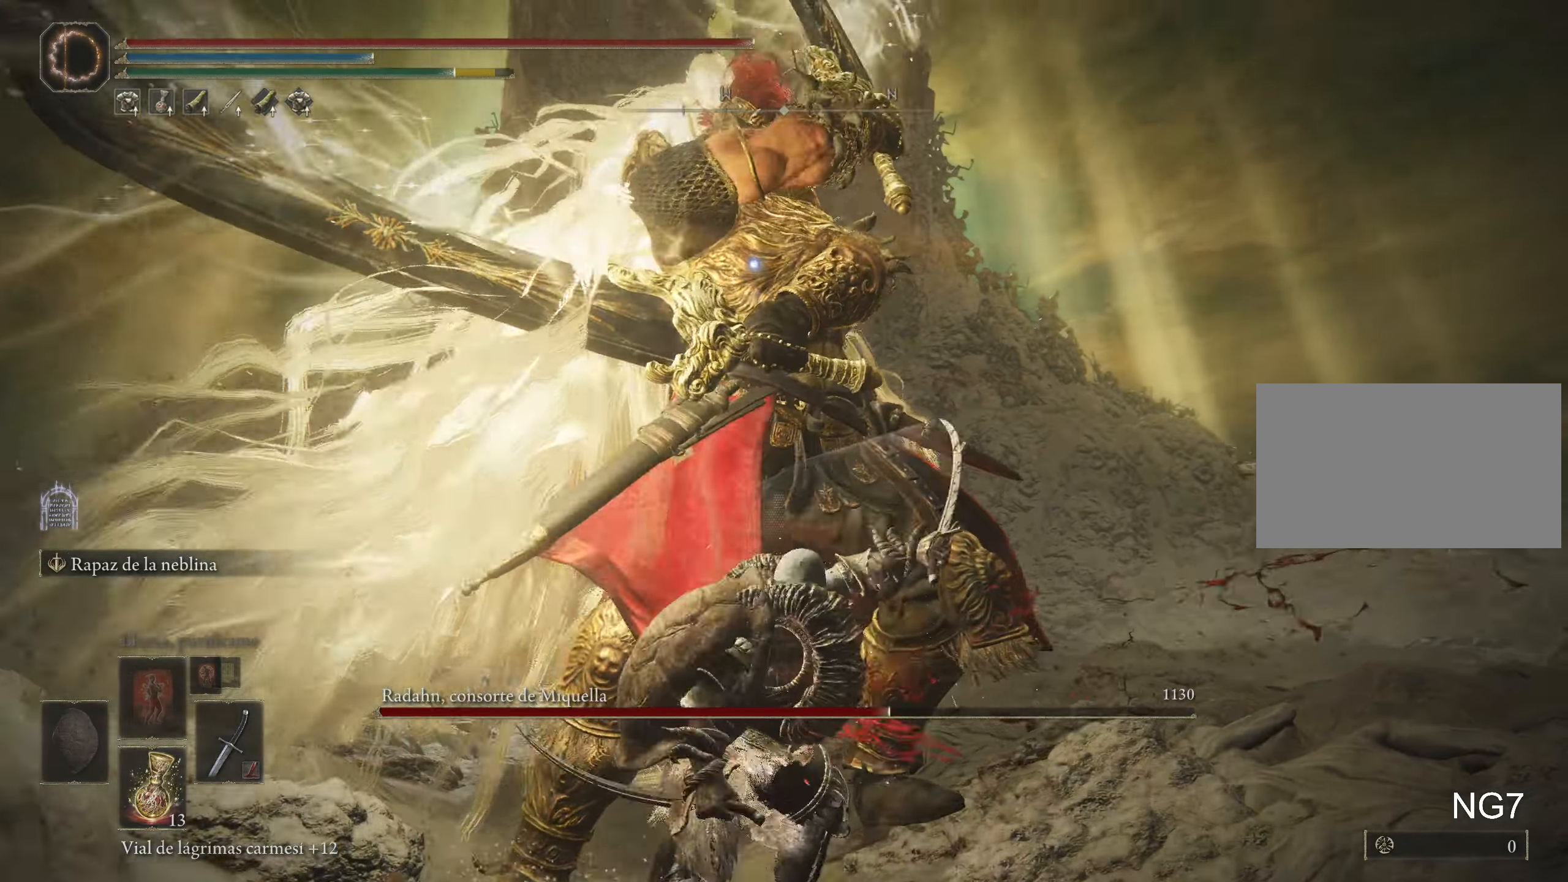
{"keys": ["w"], "mouse": [], "events": []}
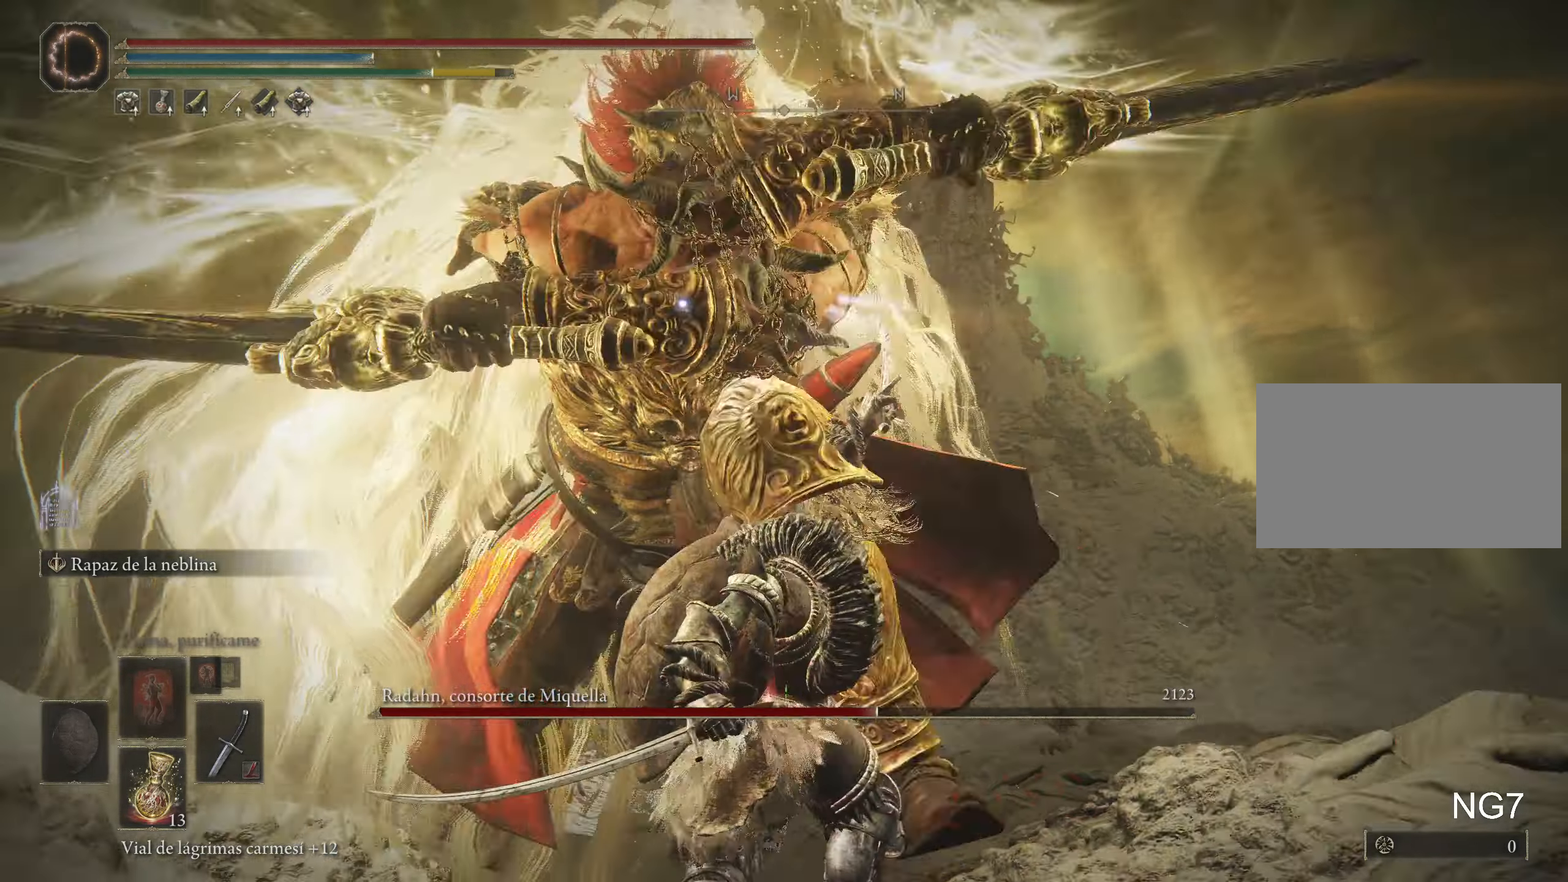
{"keys": ["a", "space", "w"], "mouse": [], "events": [[166, "a", "down"], [216, "space", "down"], [266, "space", "up"], [366, "space", "down"], [450, "space", "up"], [500, "space", "down"]]}
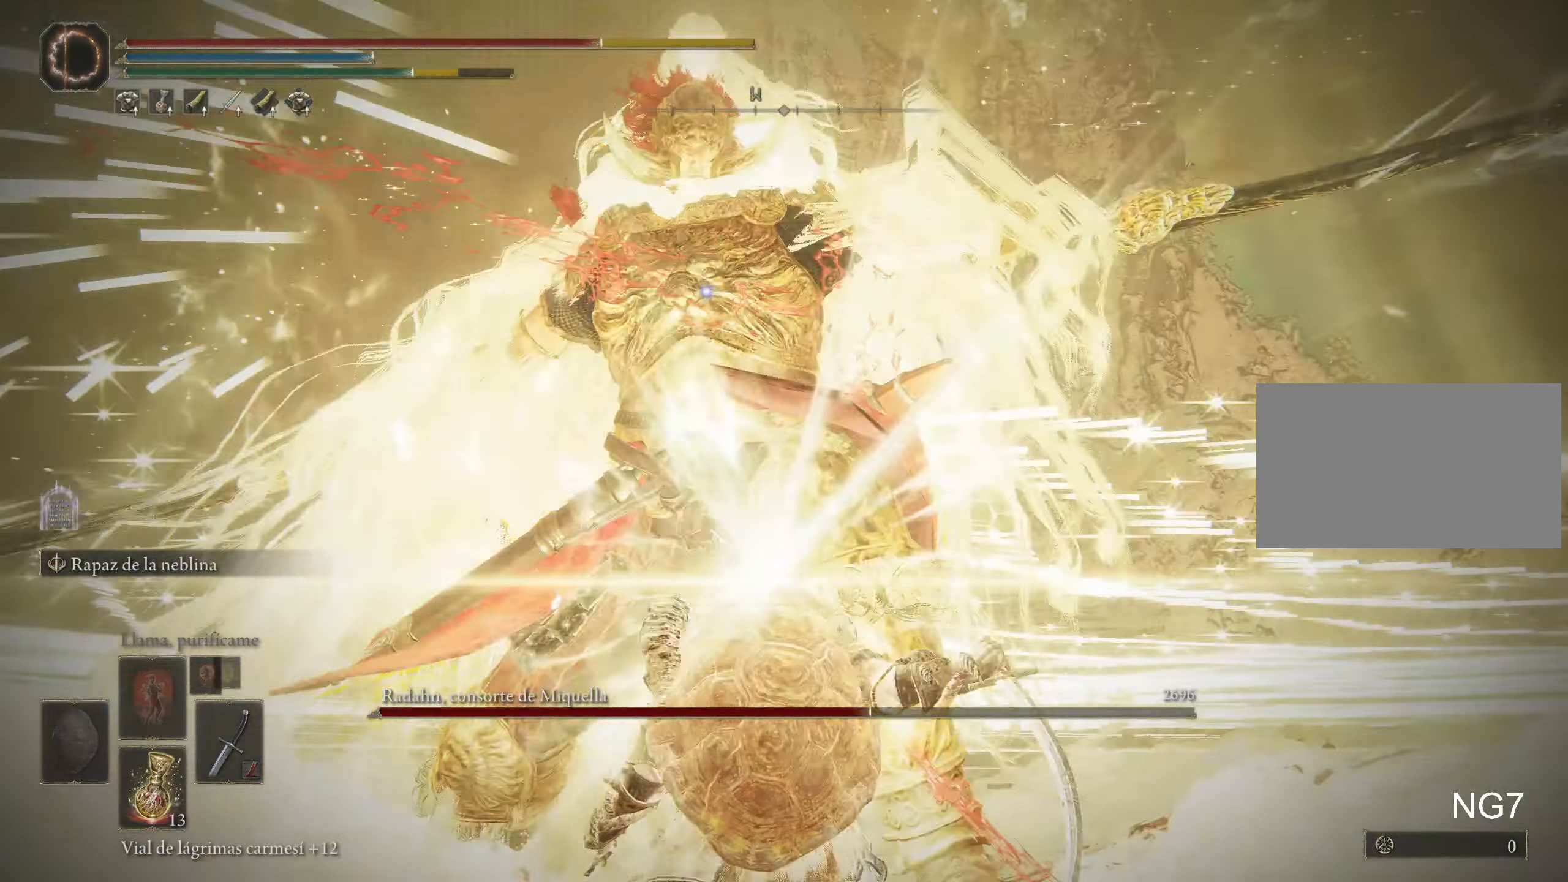
{"keys": ["a", "w"], "mouse": [], "events": [[100, "space", "up"], [333, "space", "down"], [383, "space", "up"]]}
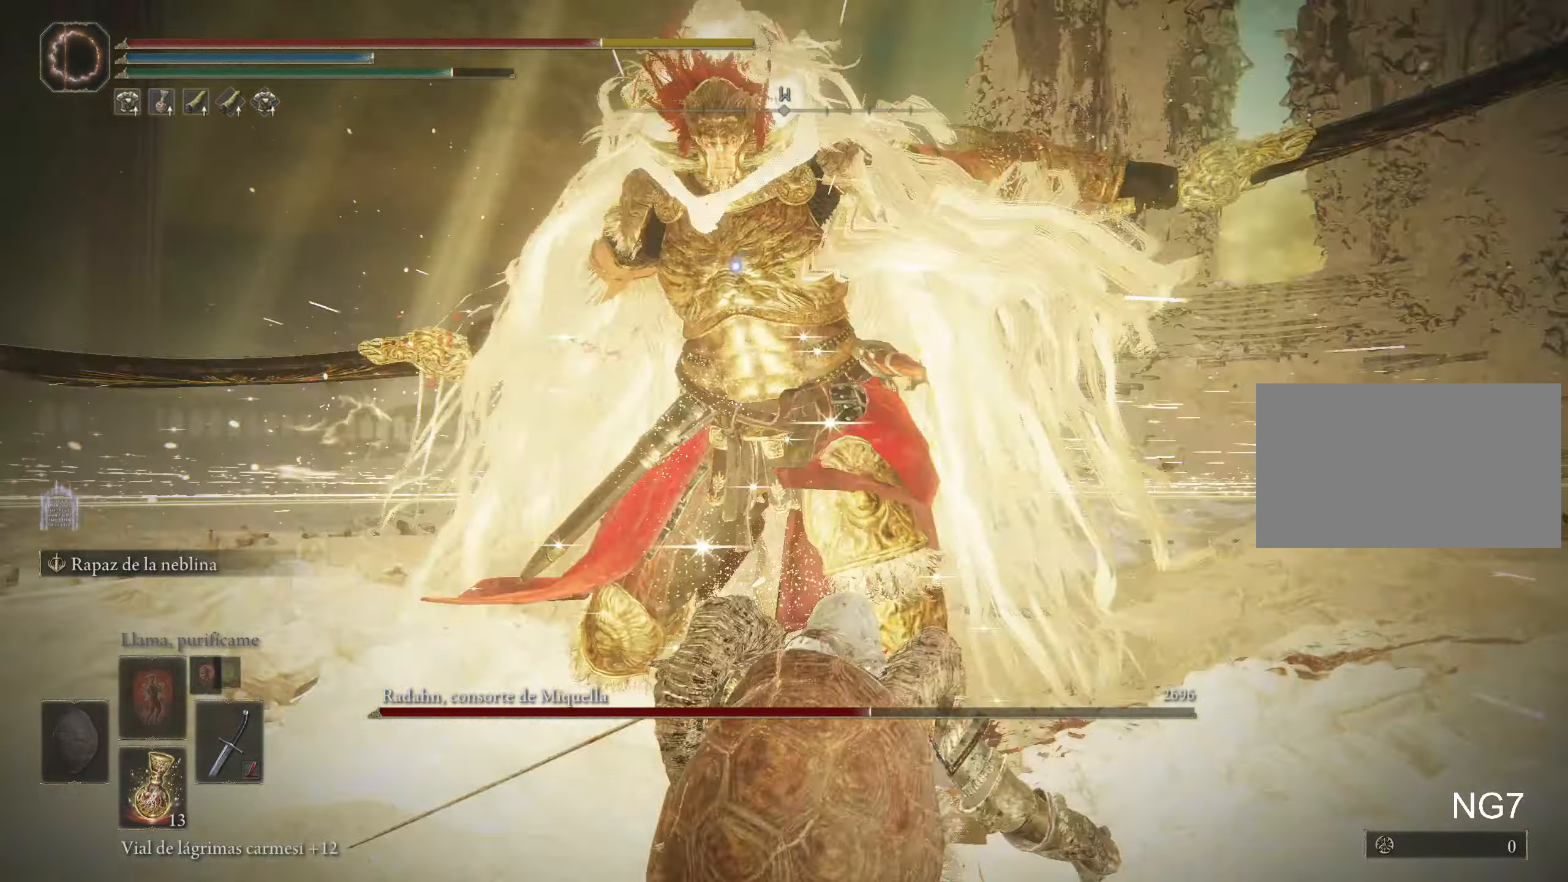
{"keys": ["w"], "mouse": [], "events": [[250, "a", "up"]]}
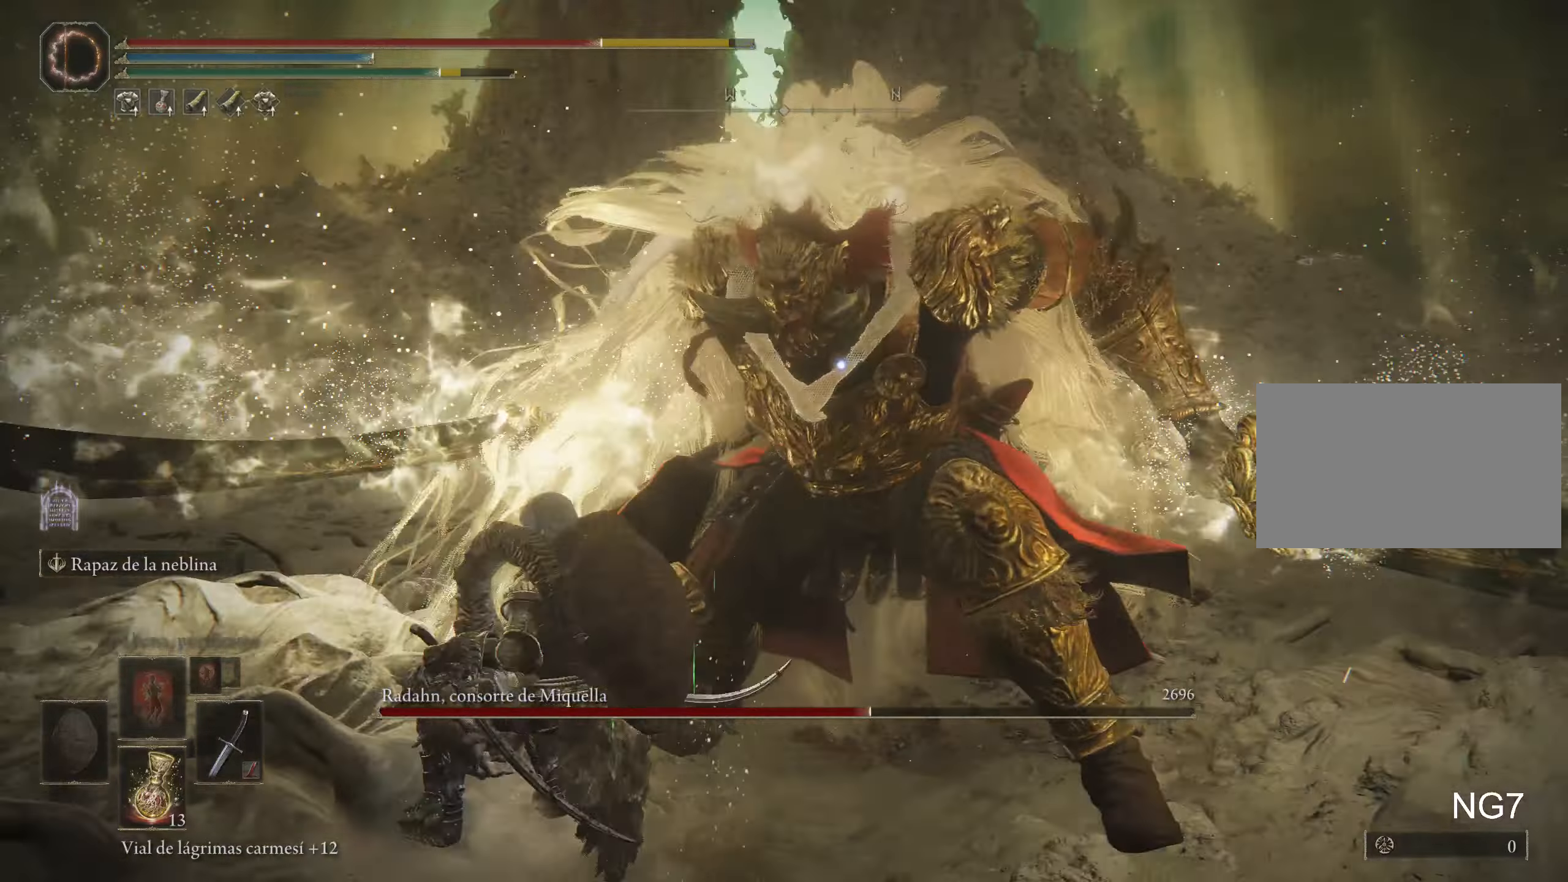
{"keys": ["space", "w"], "mouse": [], "events": [[33, "w", "up"], [500, "space", "down"], [500, "w", "down"]]}
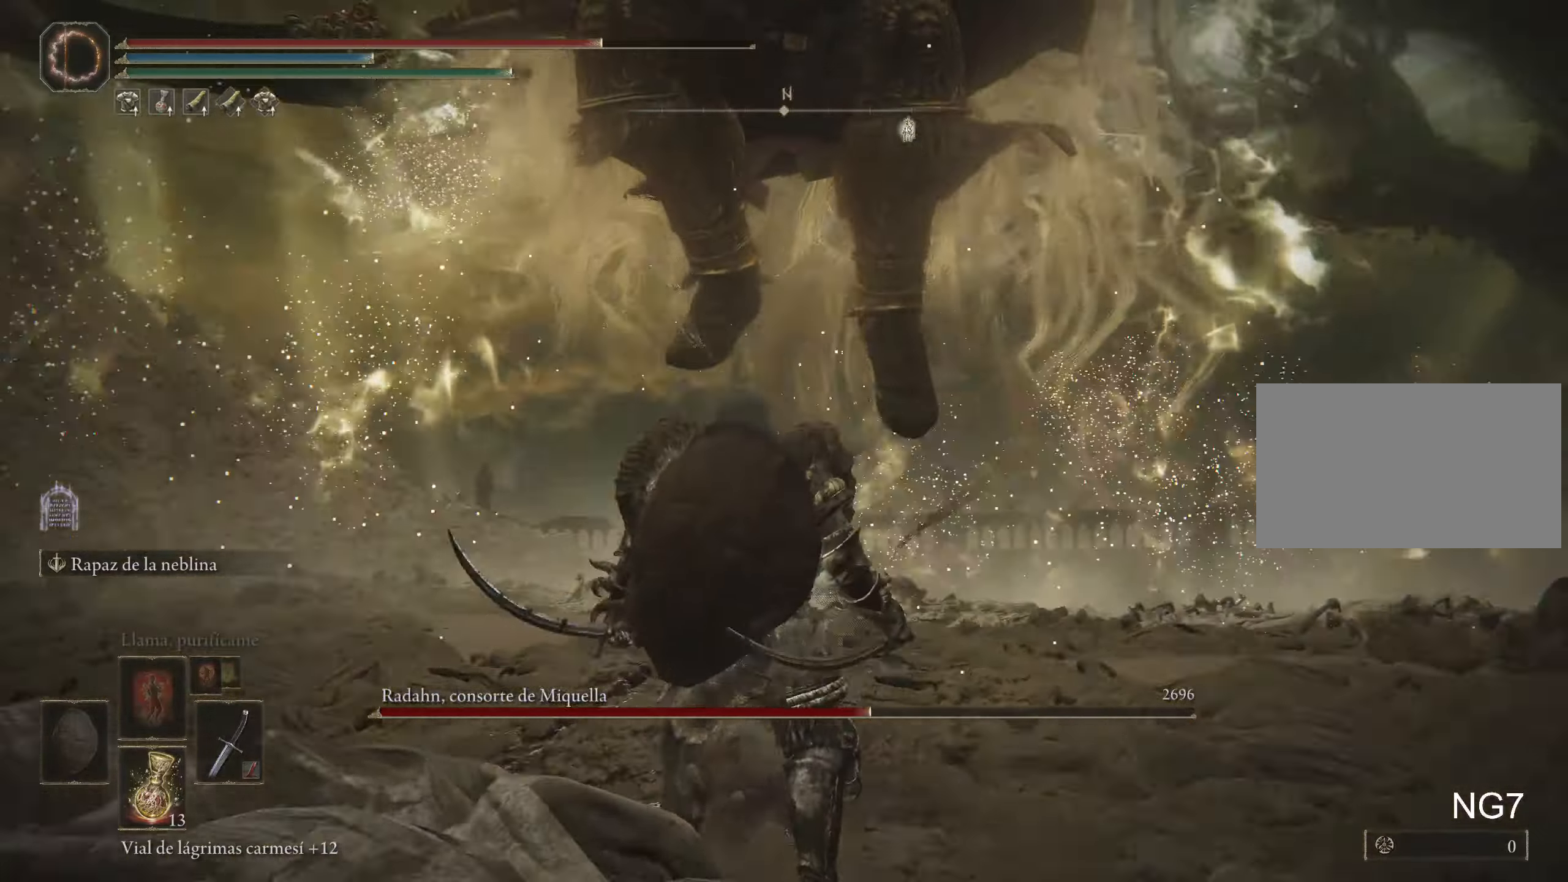
{"keys": ["w"], "mouse": [], "events": [[83, "space", "up"]]}
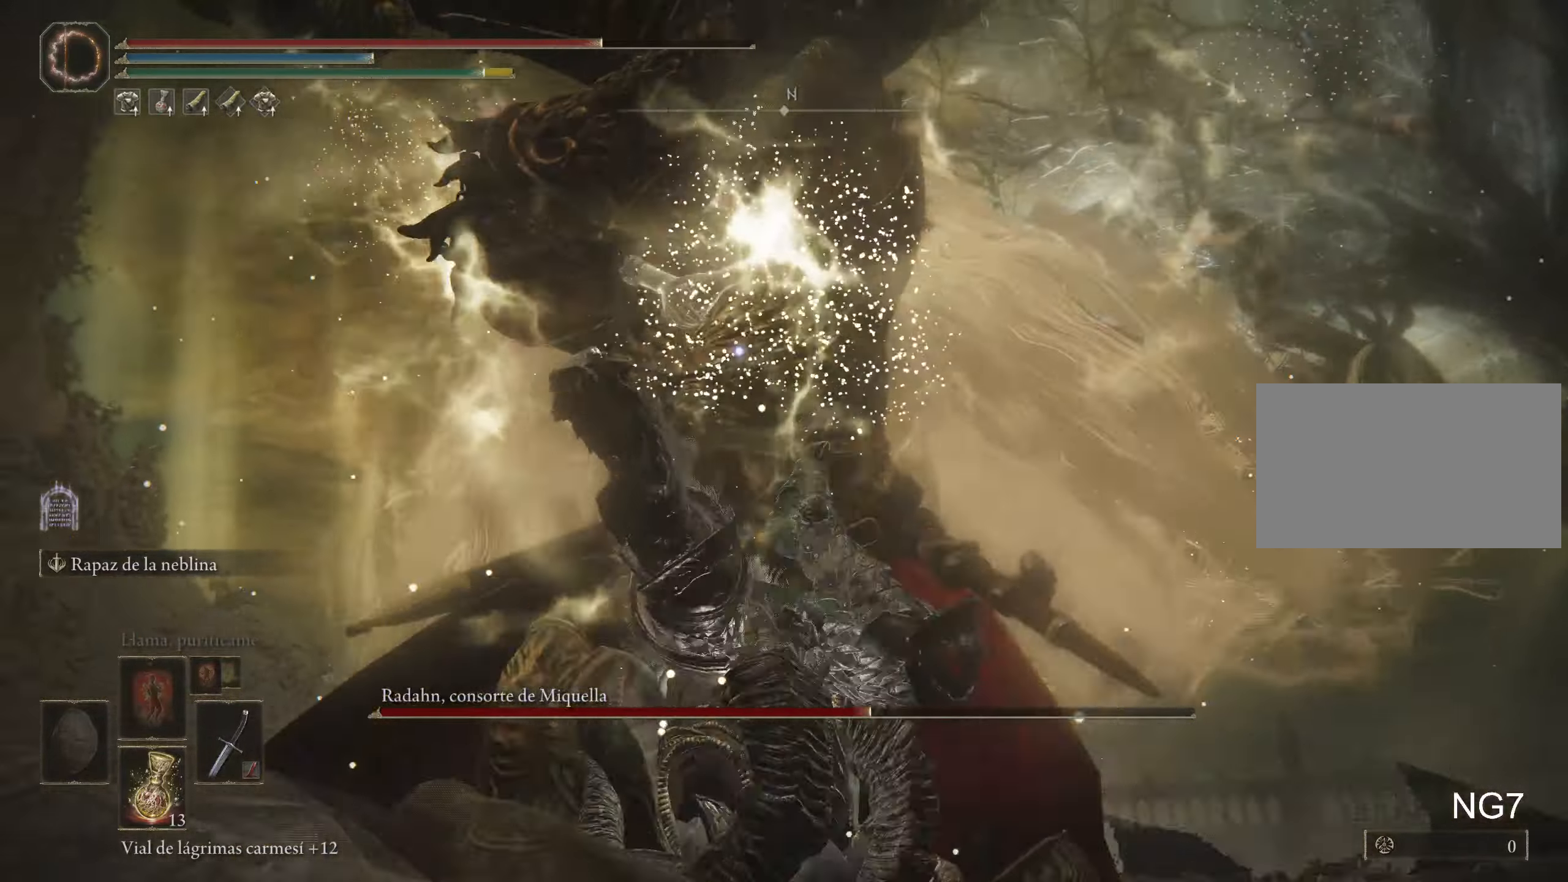
{"keys": ["w"], "mouse": ["left"], "events": [[66, "mouse_left", "down"], [150, "mouse_left", "up"], [200, "mouse_left", "down"], [300, "mouse_left", "up"], [350, "mouse_left", "down"], [433, "mouse_left", "up"], [483, "mouse_left", "down"]]}
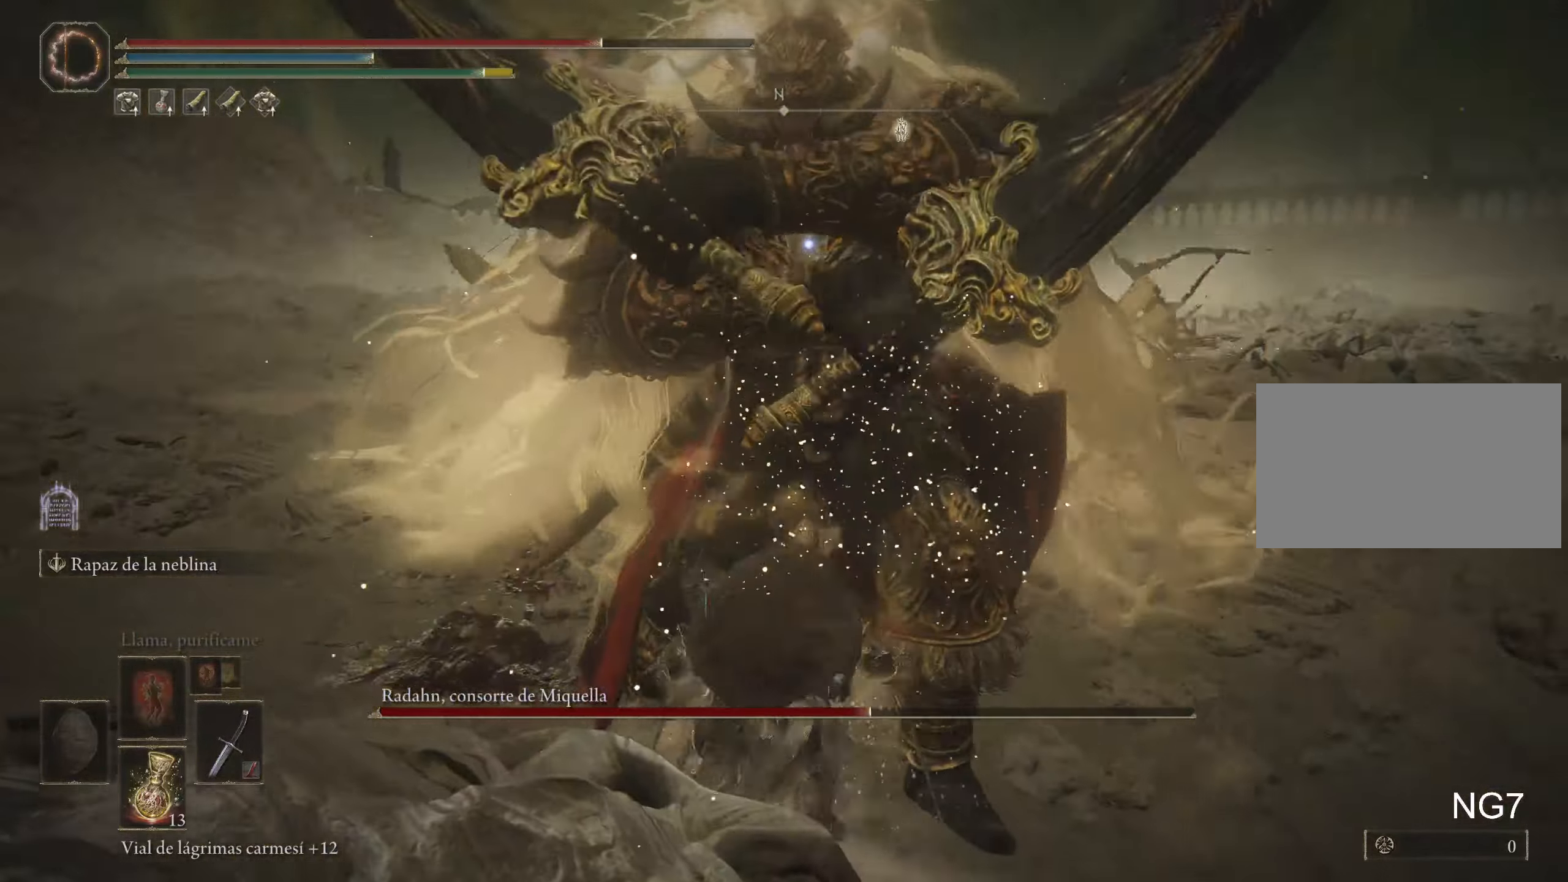
{"keys": ["w"], "mouse": [], "events": [[83, "mouse_left", "up"], [133, "mouse_left", "down"], [233, "mouse_left", "up"], [316, "mouse_left", "down"], [400, "mouse_left", "up"]]}
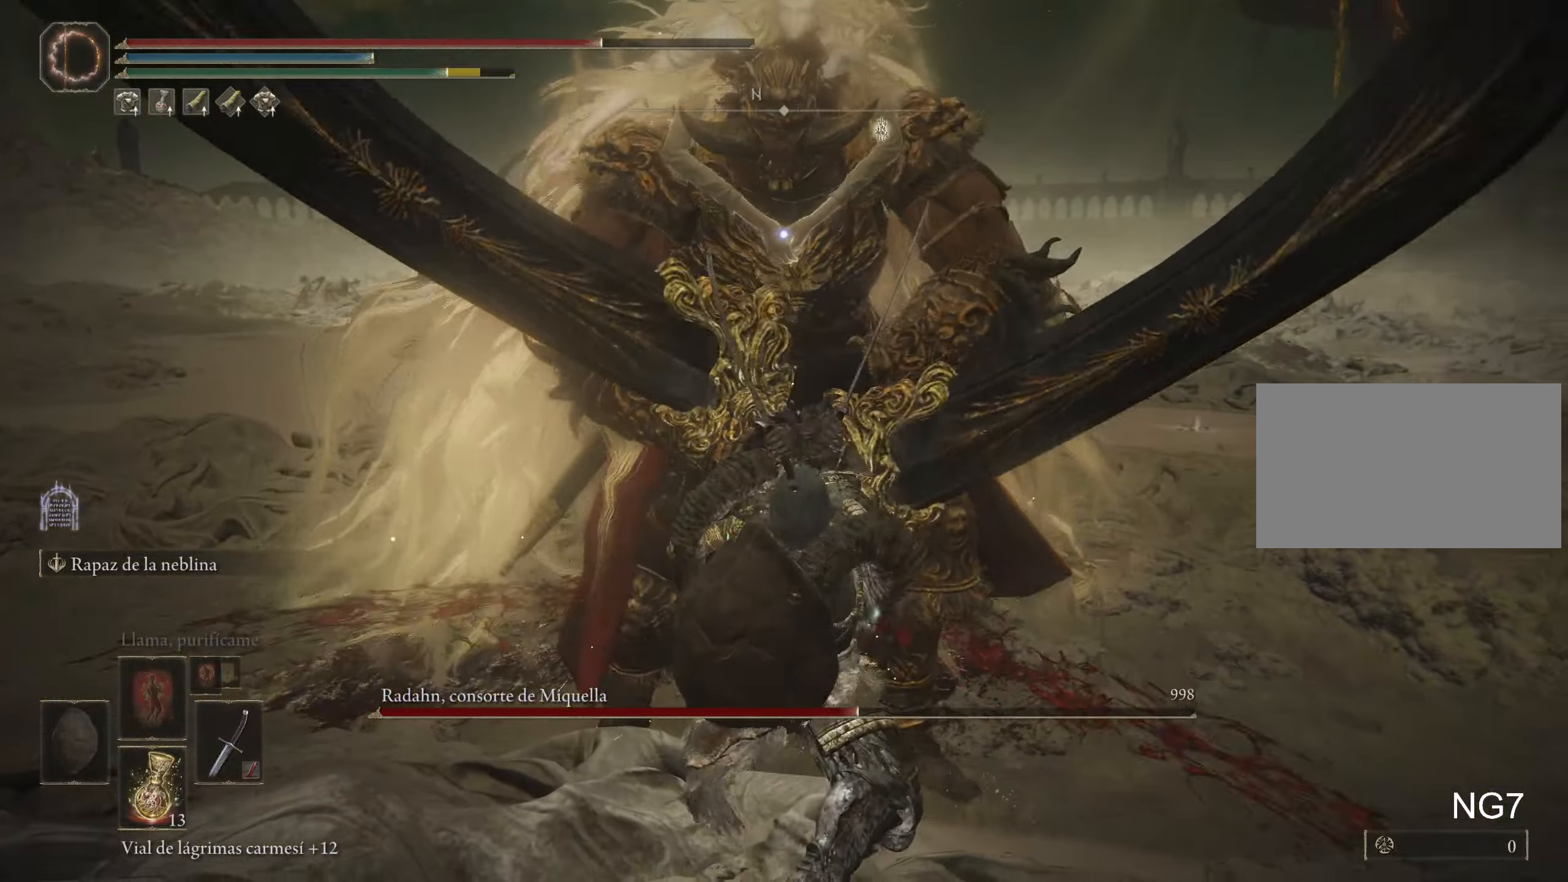
{"keys": [], "mouse": [], "events": [[466, "w", "up"]]}
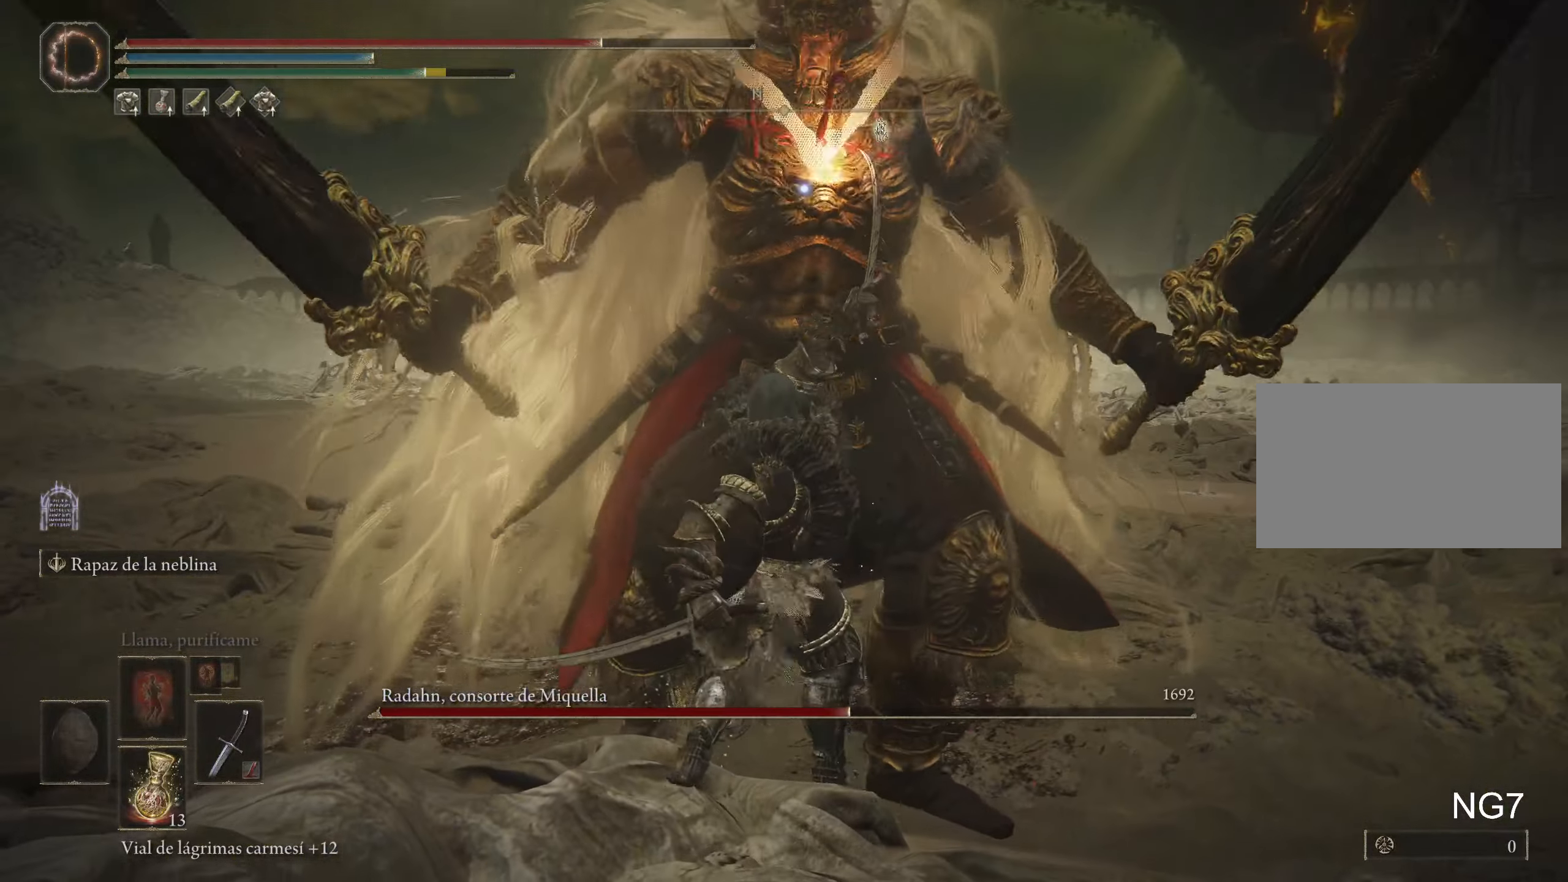
{"keys": ["a", "space", "w"], "mouse": [], "events": [[450, "w", "down"], [483, "a", "down"], [483, "space", "down"]]}
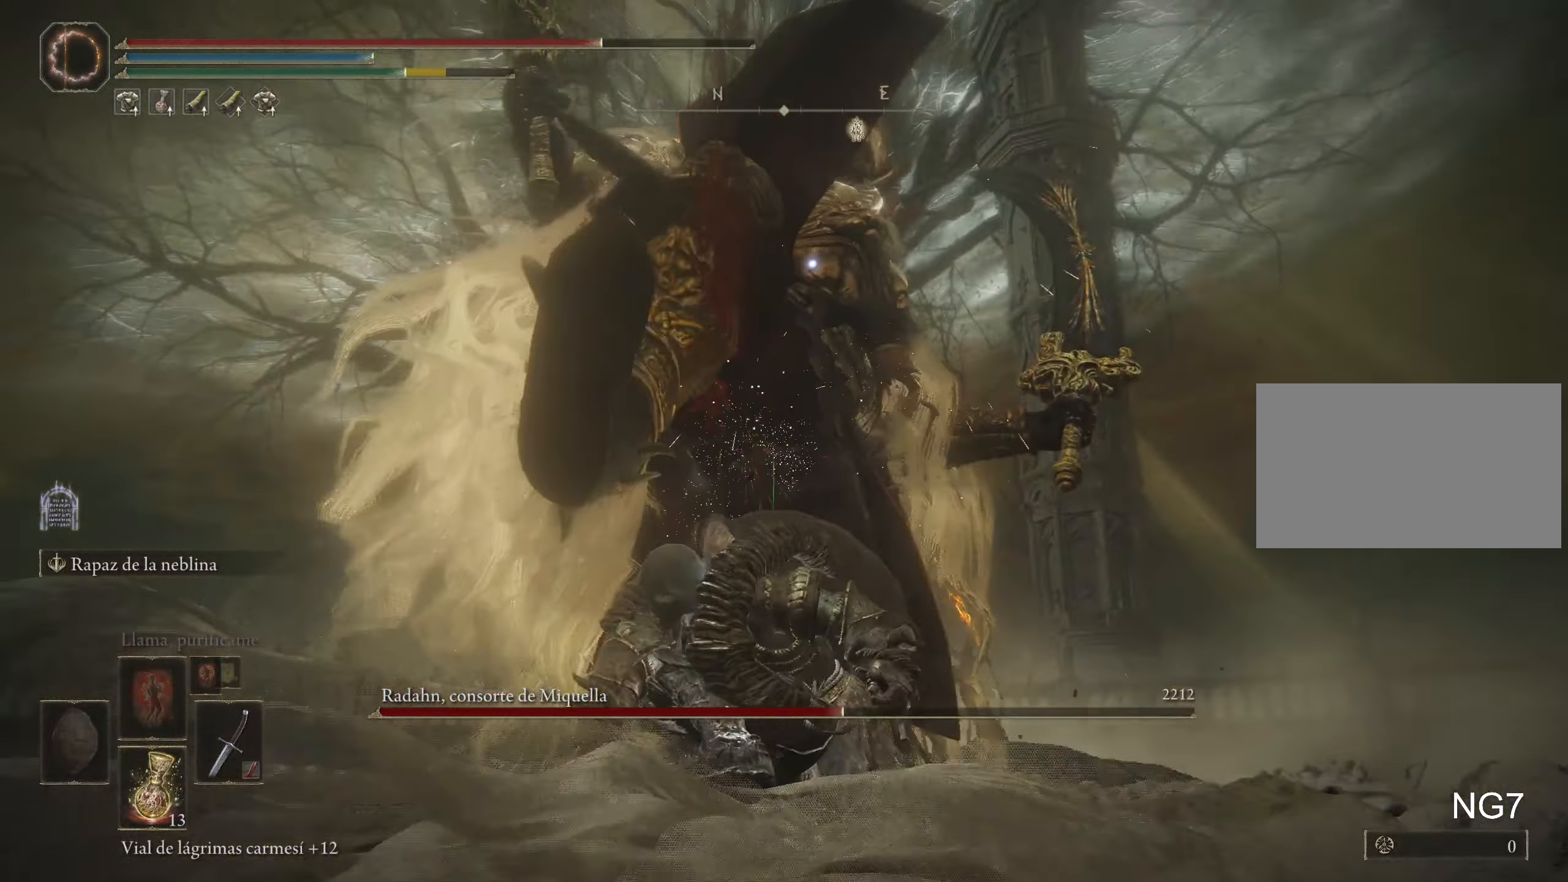
{"keys": ["w"], "mouse": [], "events": [[83, "a", "up"], [83, "space", "up"], [133, "space", "down"], [166, "space", "up"]]}
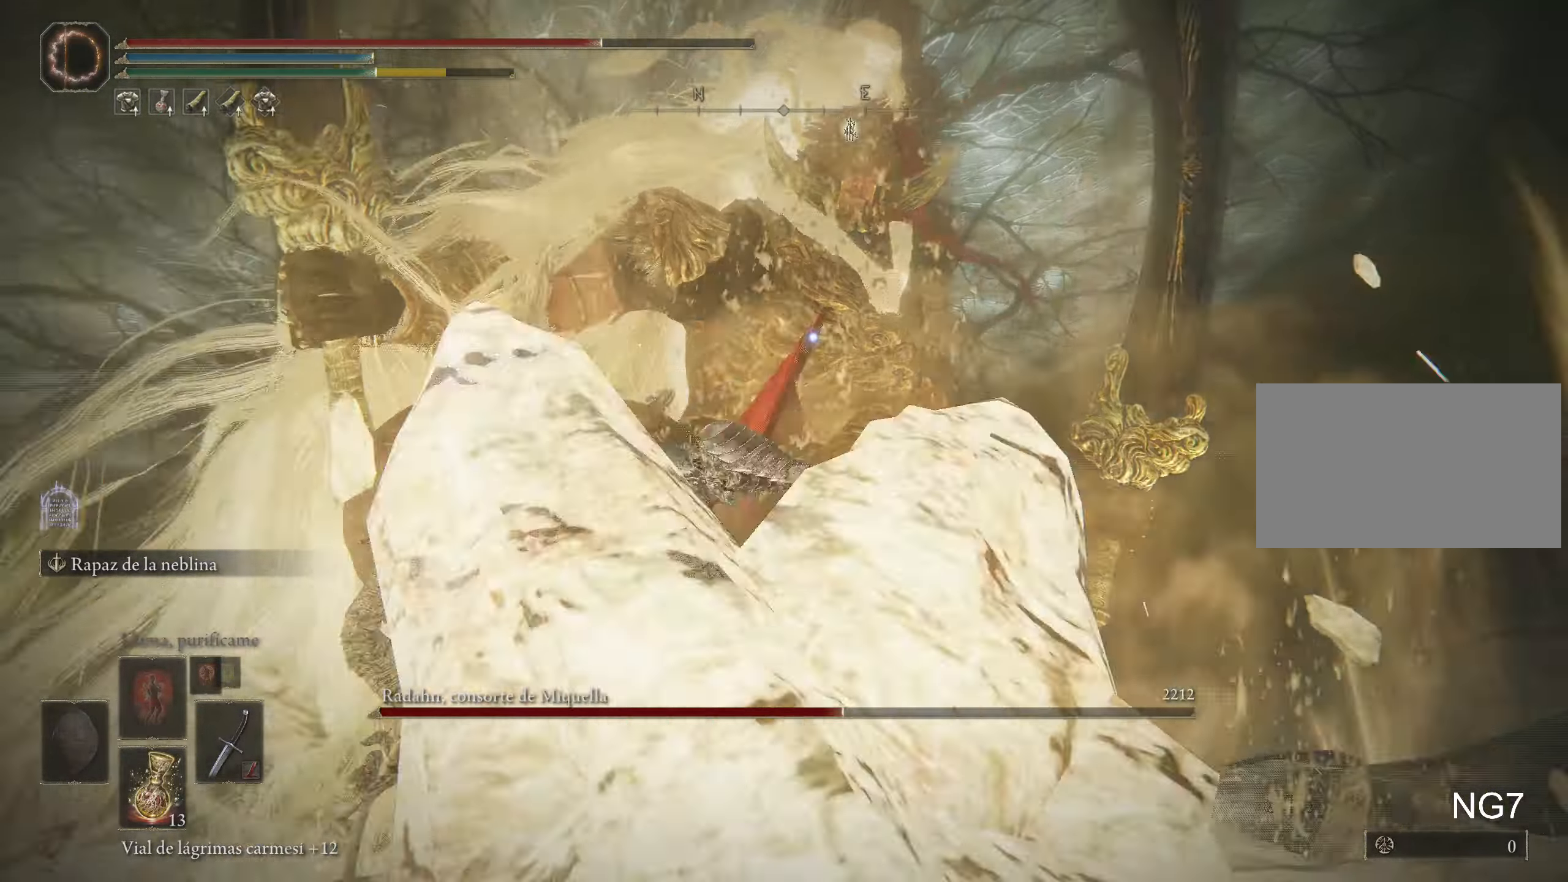
{"keys": [], "mouse": [], "events": [[183, "w", "up"]]}
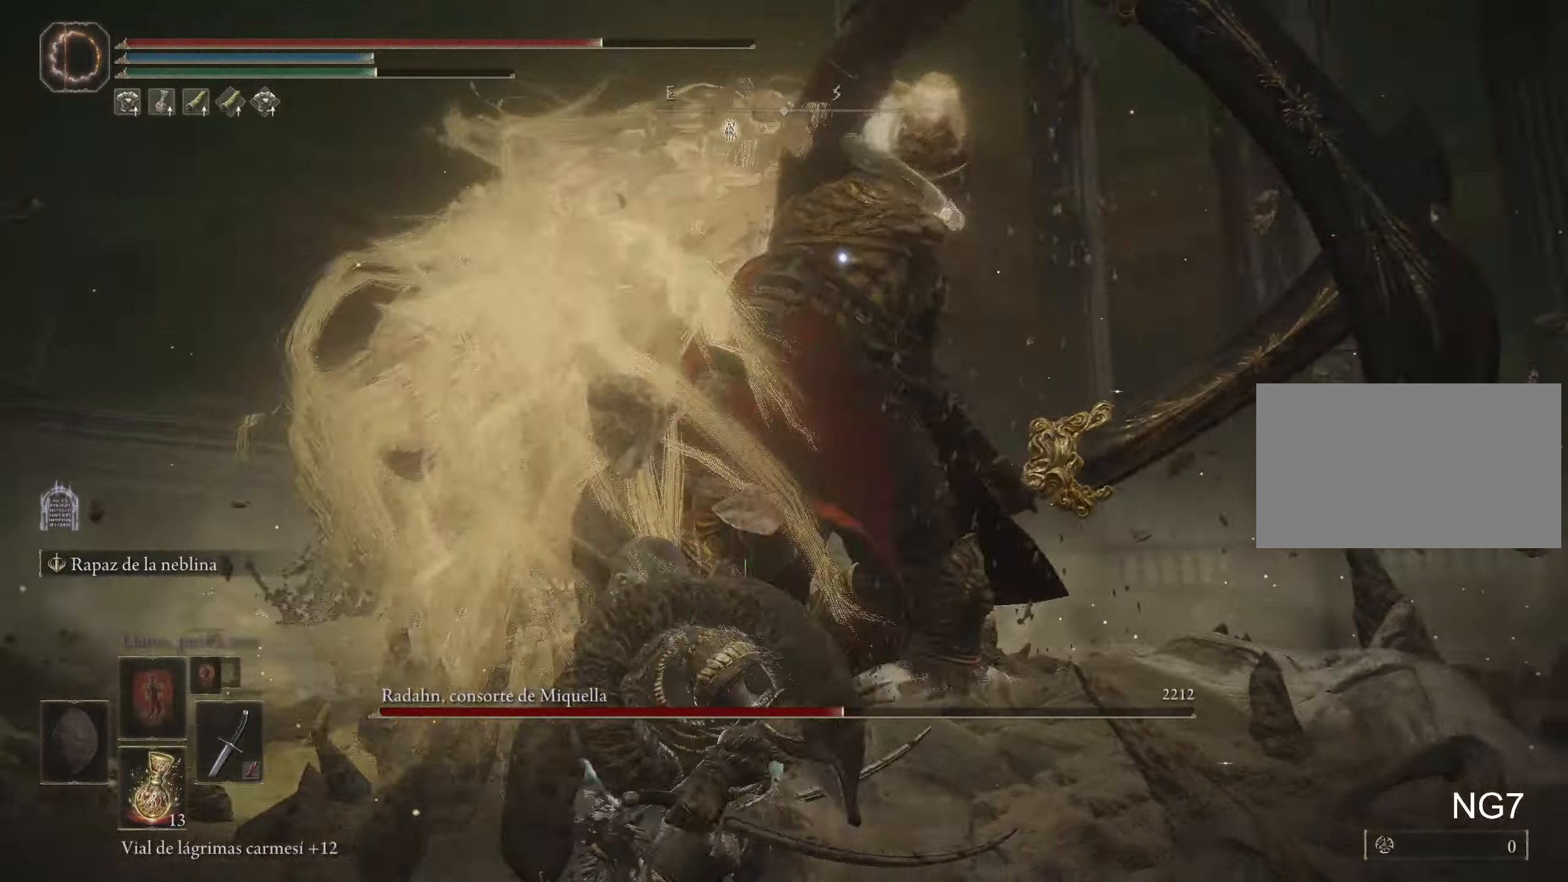
{"keys": ["w"], "mouse": [], "events": [[83, "space", "down"], [83, "w", "down"], [216, "space", "up"]]}
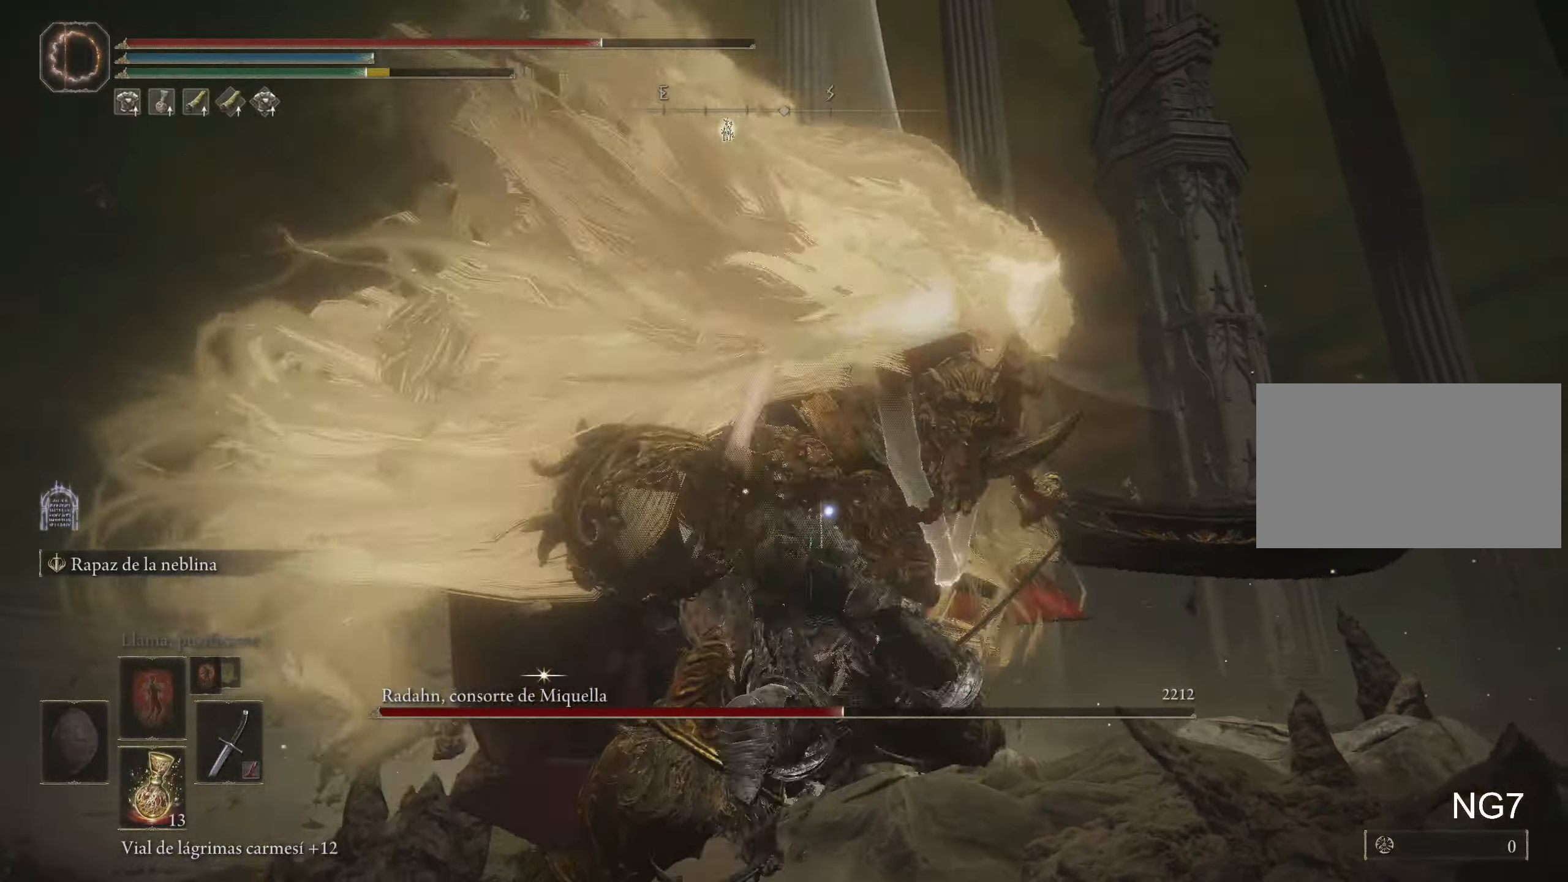
{"keys": ["a", "w"], "mouse": [], "events": [[50, "a", "down"]]}
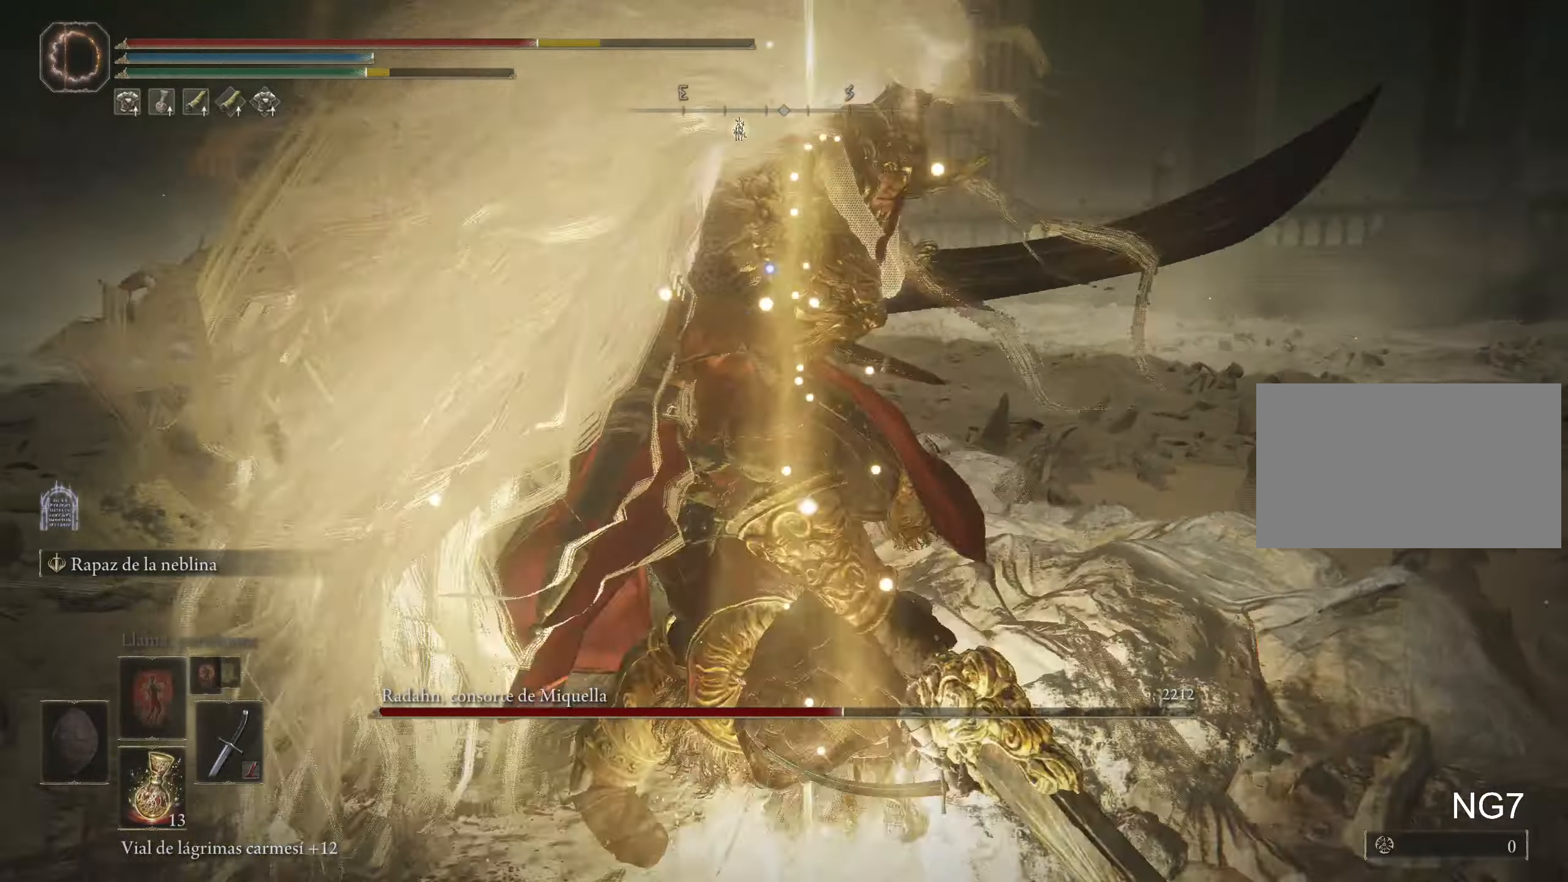
{"keys": ["a", "w"], "mouse": [], "events": [[166, "space", "down"], [250, "space", "up"], [350, "space", "down"], [433, "space", "up"]]}
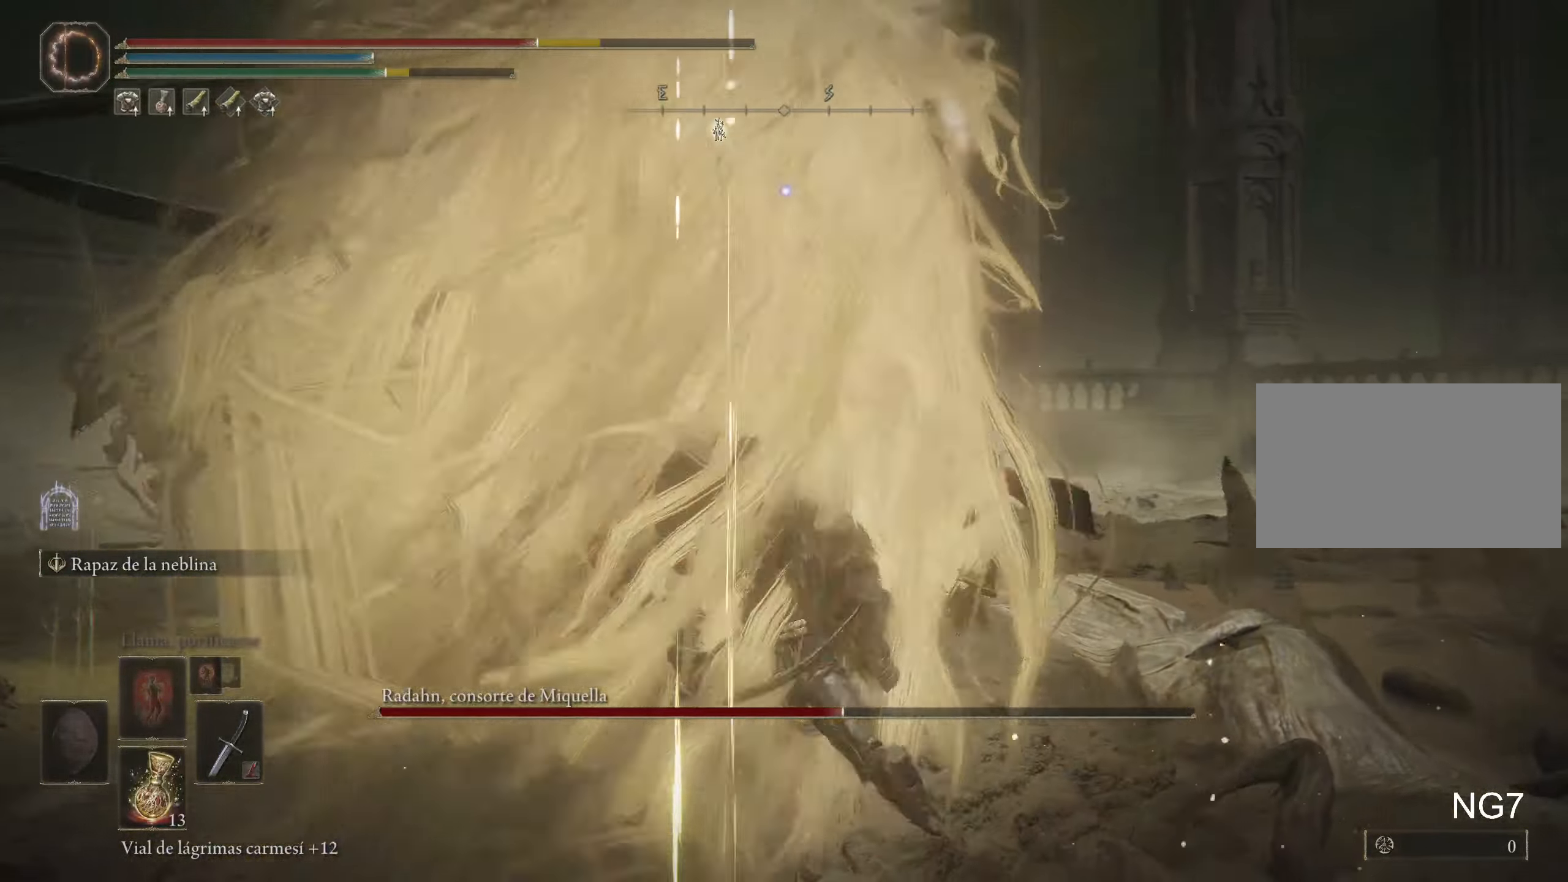
{"keys": ["w"], "mouse": [], "events": [[316, "a", "up"], [366, "space", "down"], [500, "space", "up"]]}
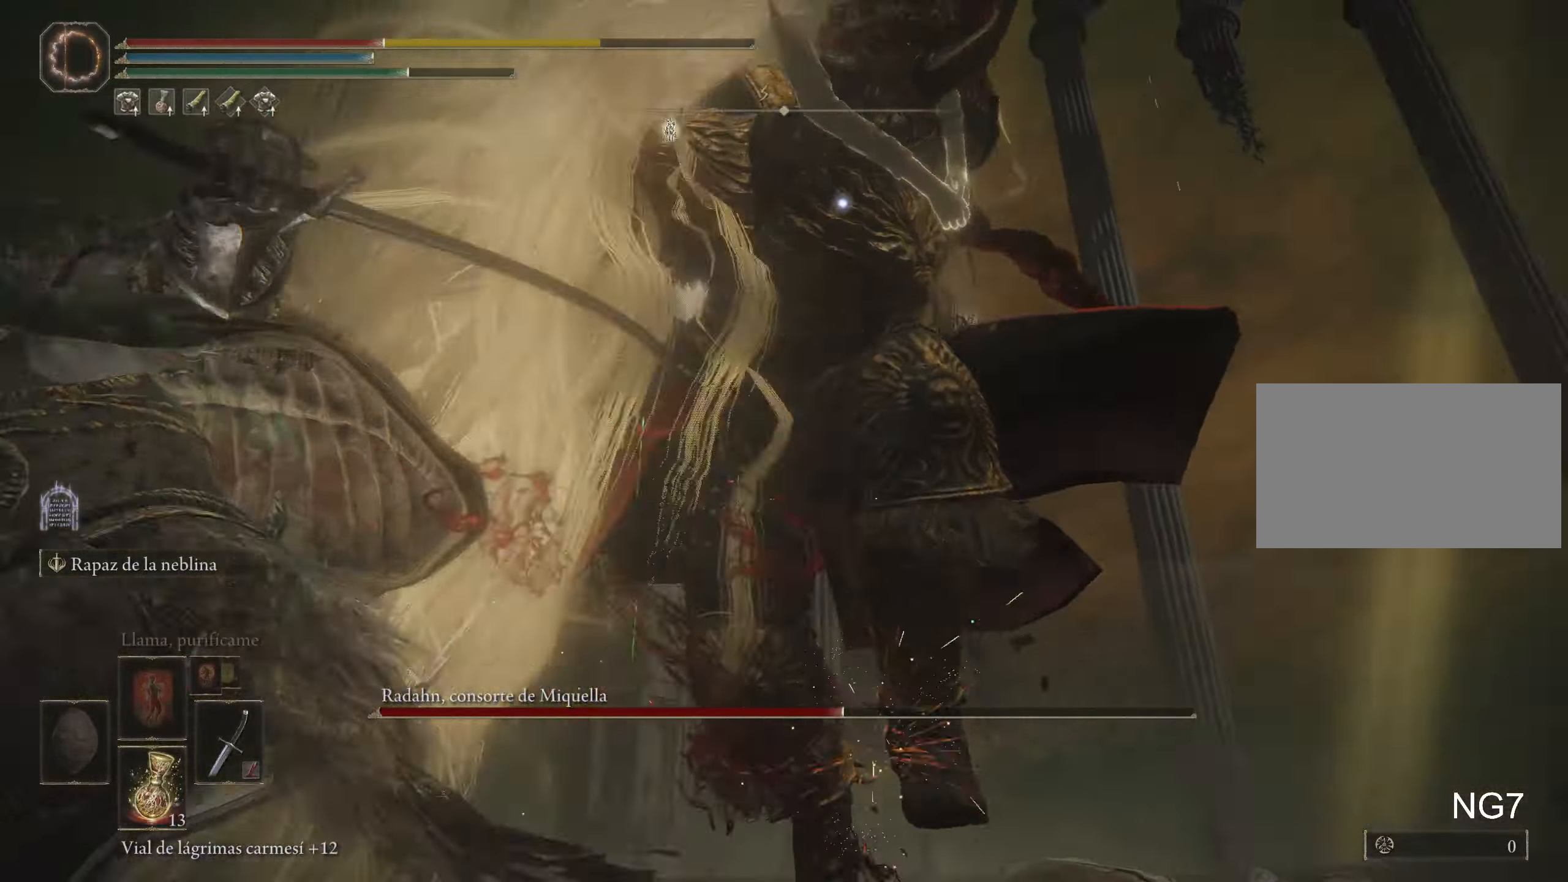
{"keys": ["w"], "mouse": [], "events": [[50, "space", "down"], [133, "space", "up"], [183, "space", "down"], [283, "space", "up"]]}
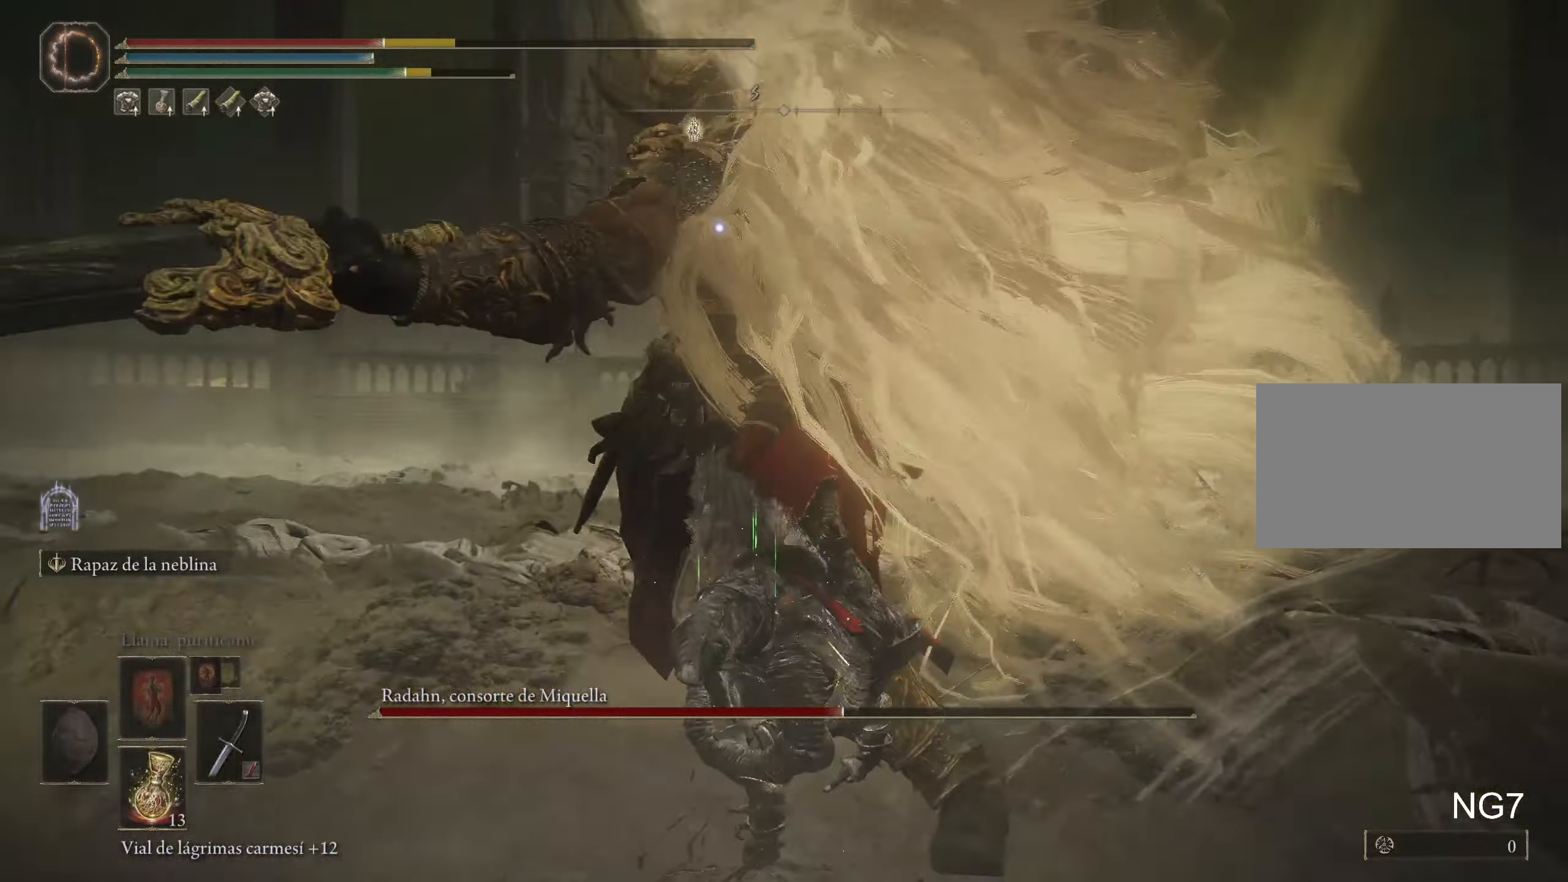
{"keys": ["a", "w"], "mouse": [], "events": [[200, "a", "down"]]}
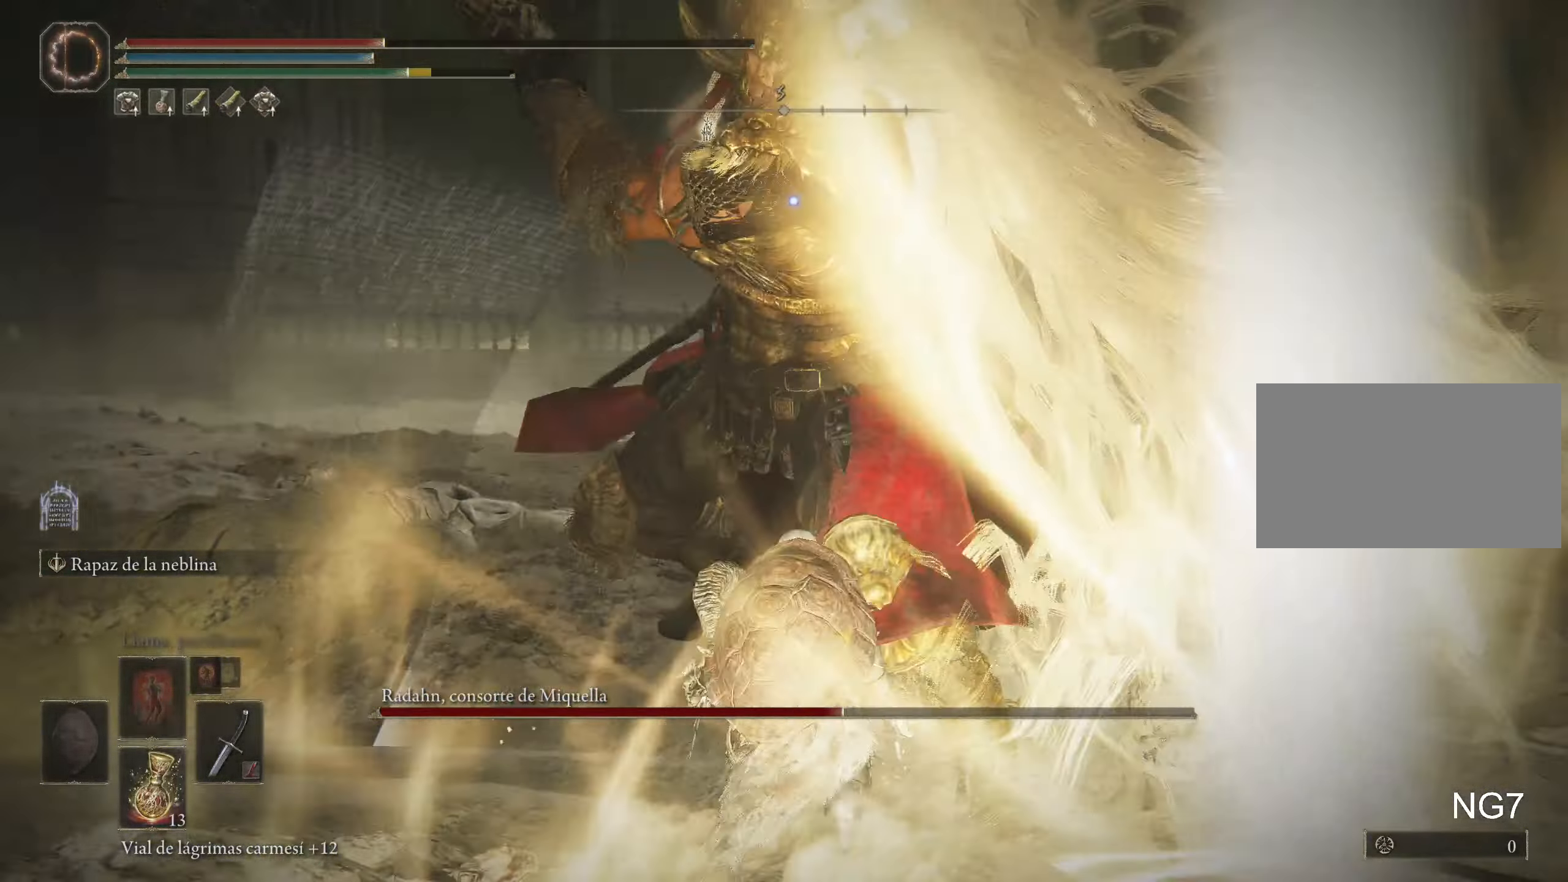
{"keys": ["a", "w"], "mouse": [], "events": [[116, "space", "down"], [266, "space", "up"]]}
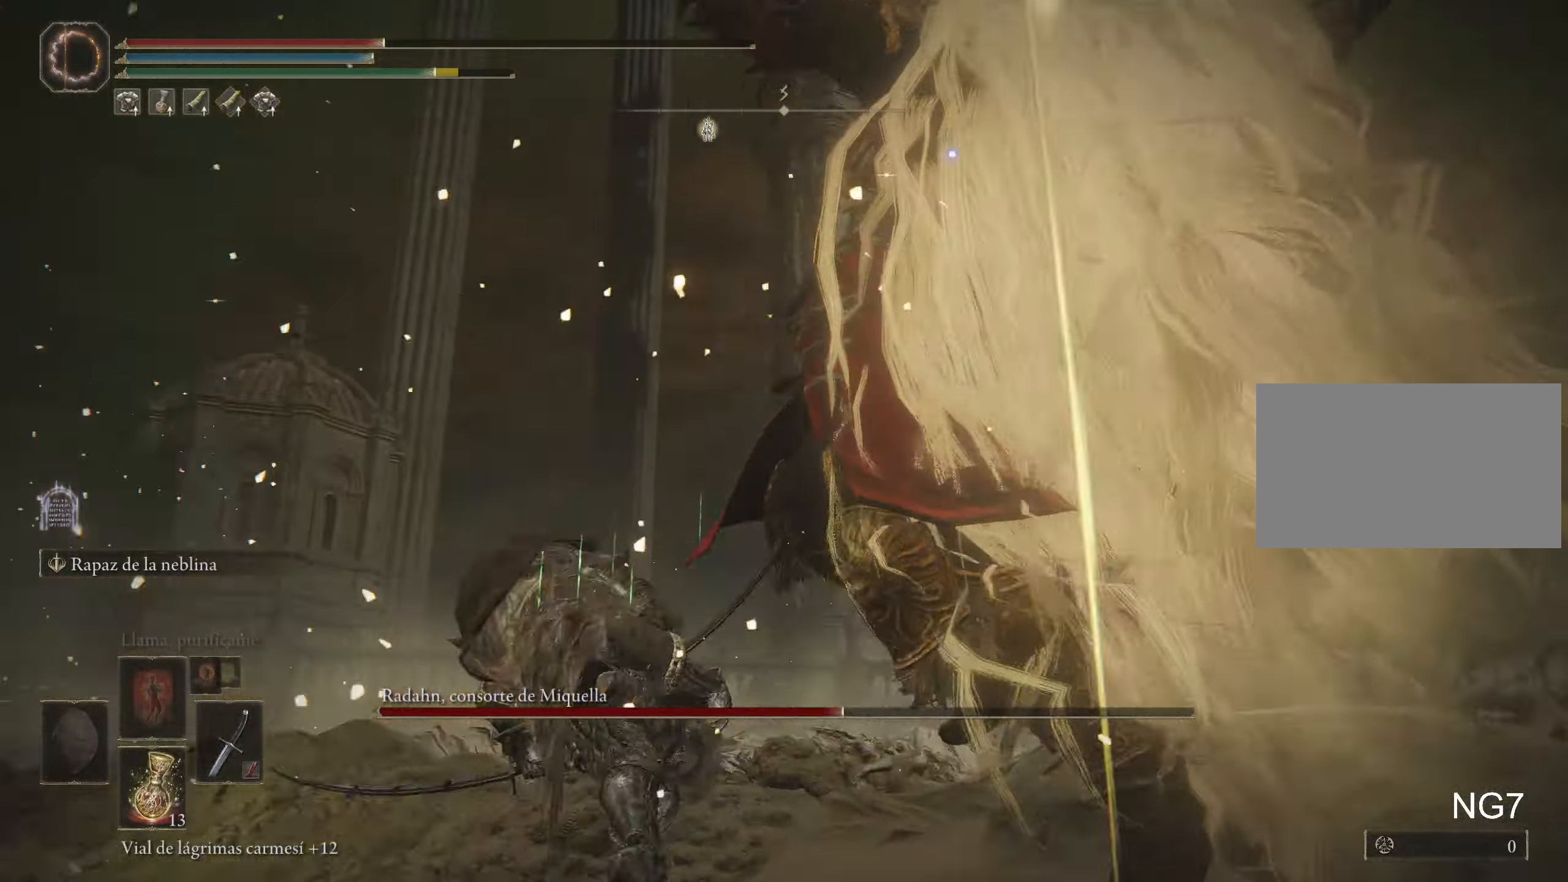
{"keys": ["space", "w"], "mouse": [], "events": [[150, "a", "up"], [200, "w", "up"], [283, "space", "down"], [283, "w", "down"], [366, "space", "up"], [416, "space", "down"]]}
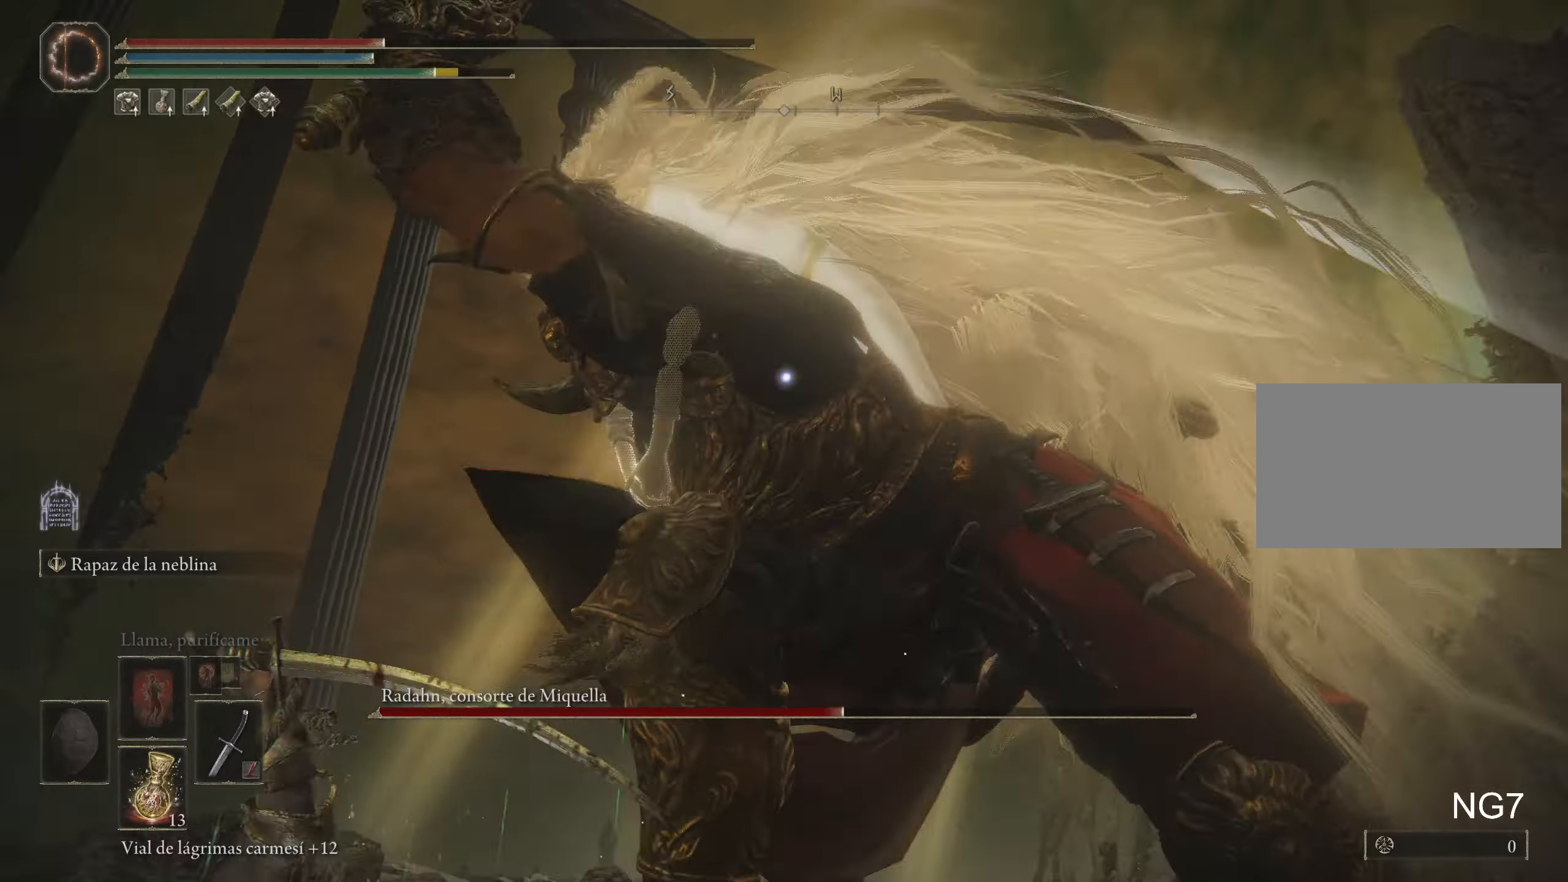
{"keys": ["w"], "mouse": [], "events": [[17, "space", "up"]]}
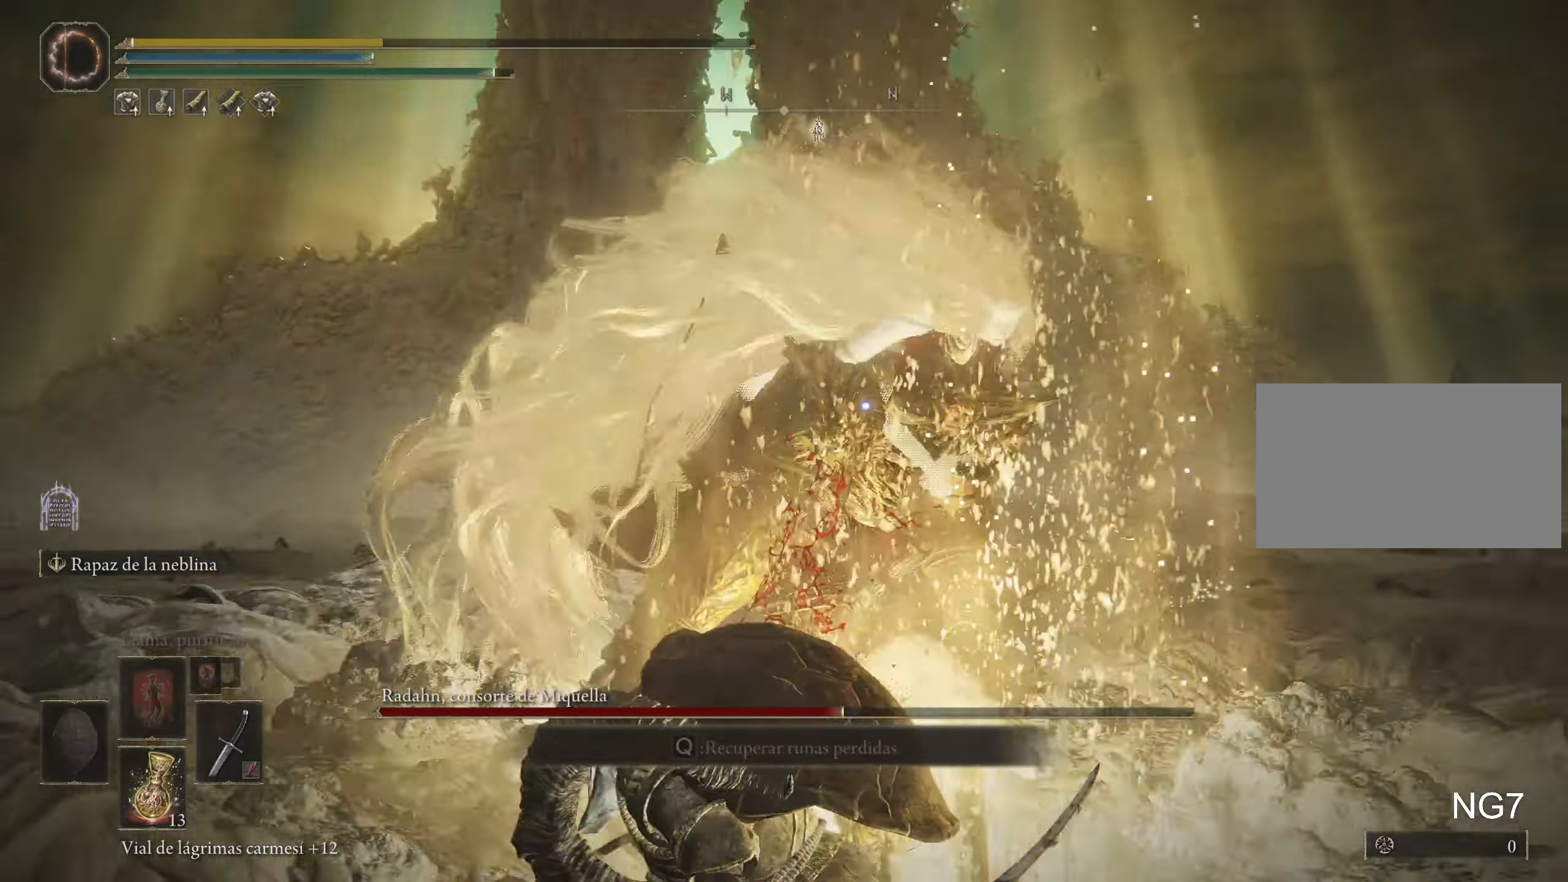
{"keys": ["a", "w"], "mouse": [], "events": [[133, "a", "down"], [167, "w", "up"], [267, "w", "down"], [317, "space", "down"], [367, "space", "up"], [417, "space", "down"], [500, "space", "up"]]}
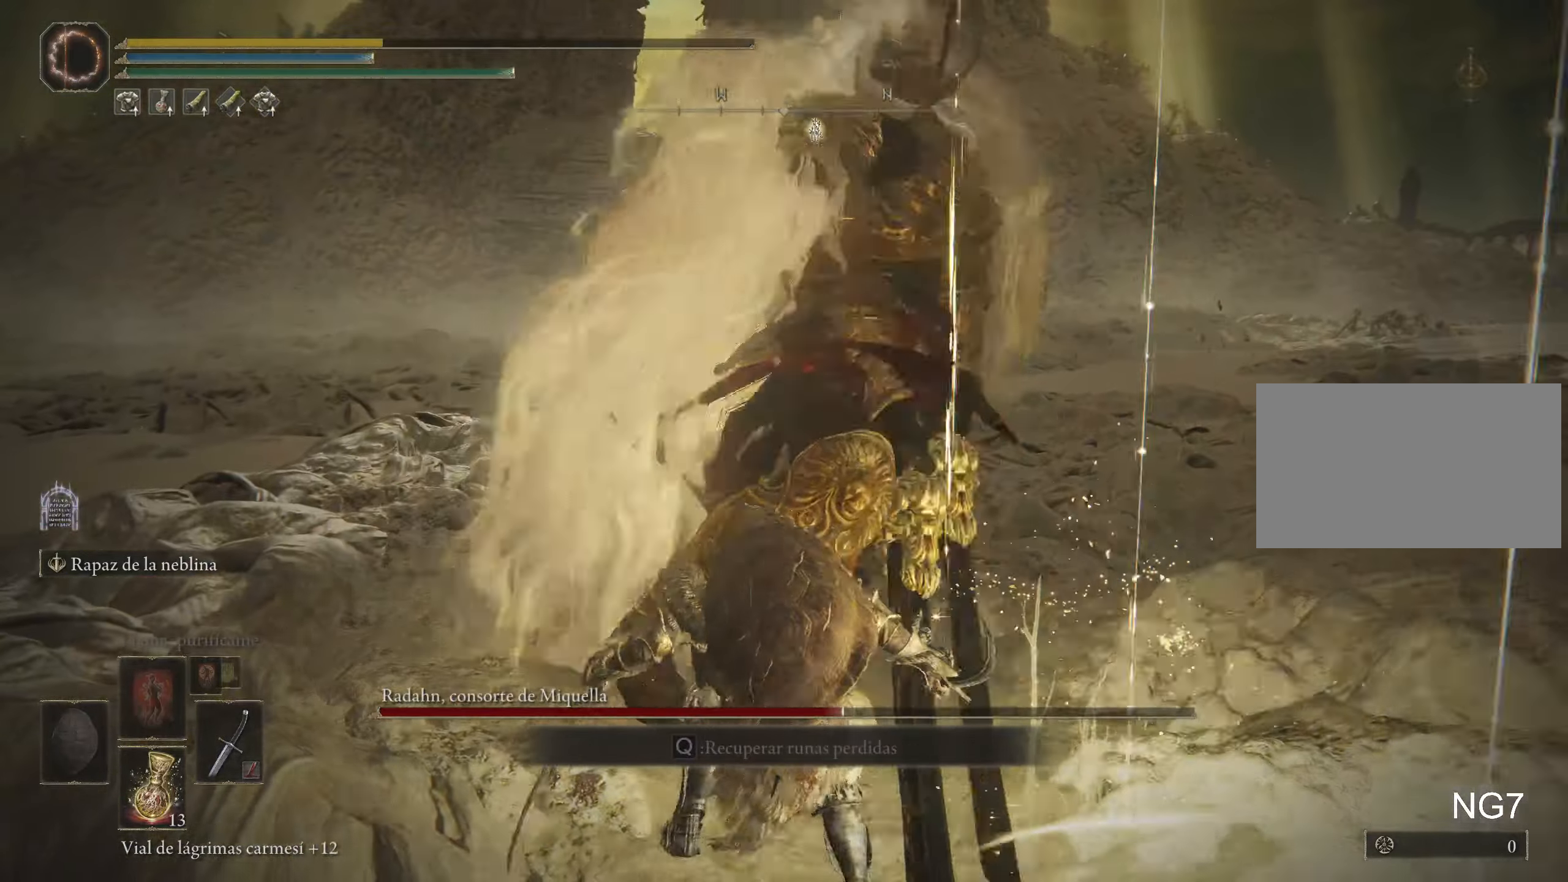
{"keys": [], "mouse": [], "events": [[417, "a", "up"], [467, "w", "up"]]}